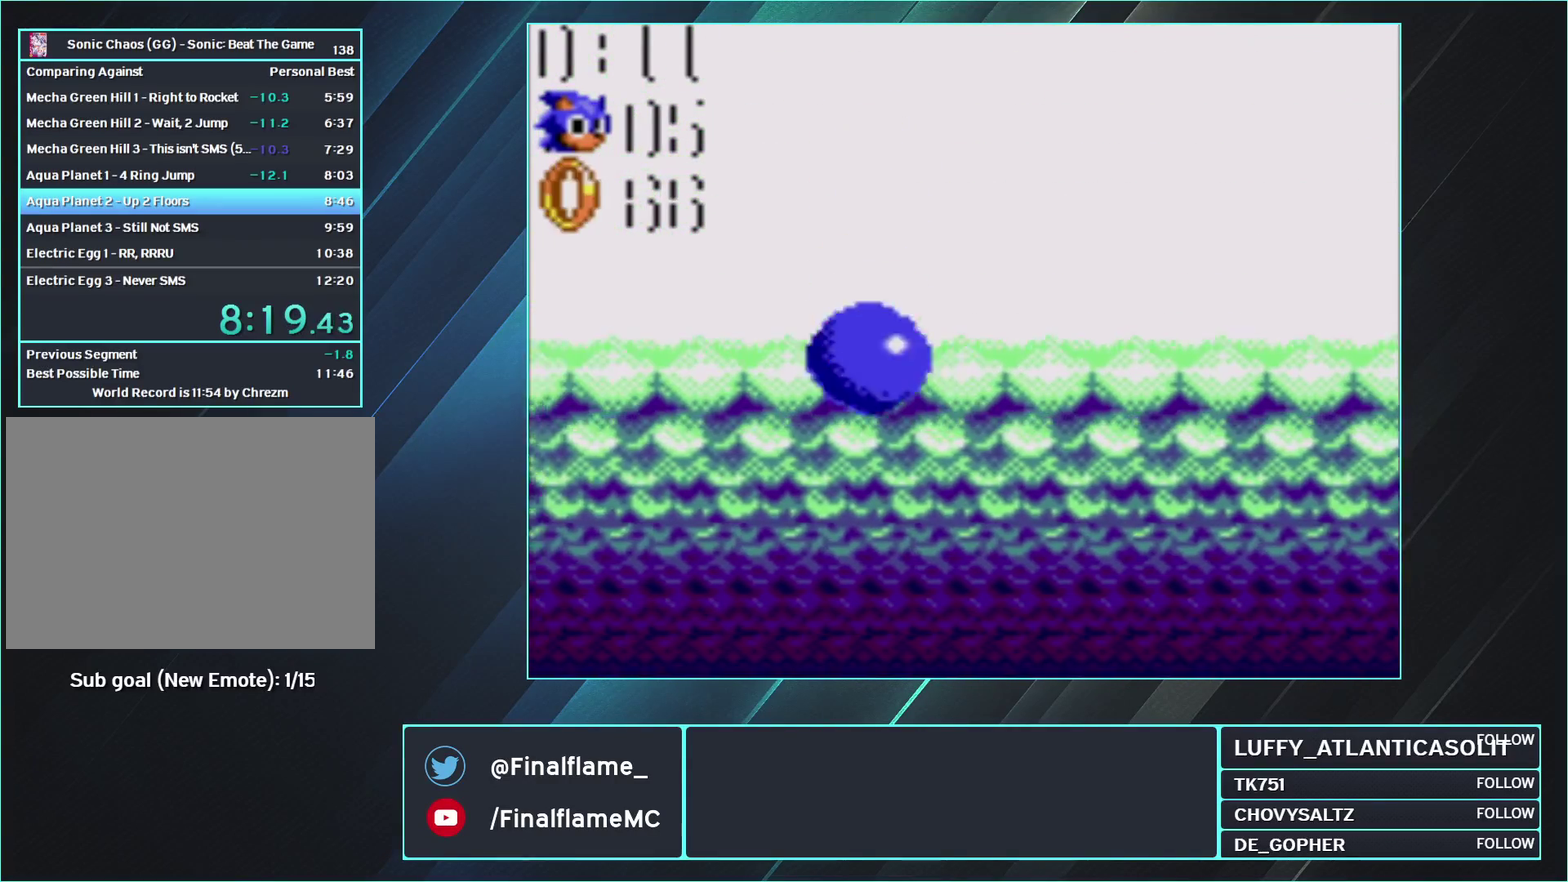
Gameplay with a controller (Nintendo layout); each line is a JSON object with the inputs held at the frame after it. "events" lists button and stick changes between this image and that frame as [ms after this image, input, new state], when the widget could be followed in between. Not read: L3 R3.
{"buttons": ["DPAD_DOWN", "DPAD_RIGHT"], "events": [[367, "B", "up"], [400, "A", "up"]]}
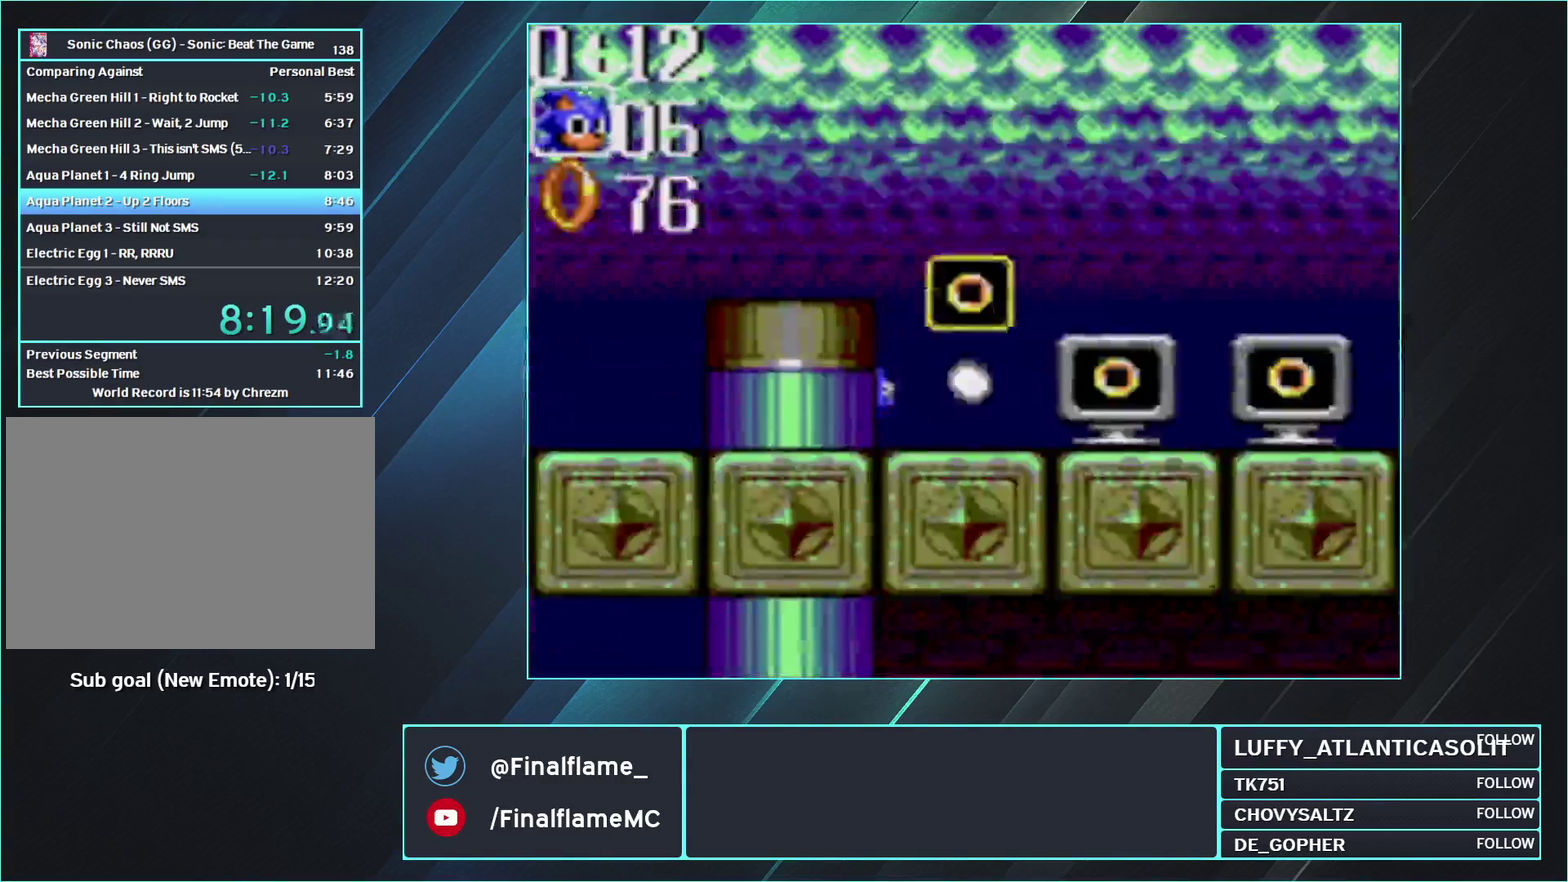
{"buttons": ["DPAD_DOWN"], "events": [[400, "DPAD_RIGHT", "up"], [433, "DPAD_DOWN", "up"], [500, "DPAD_DOWN", "down"]]}
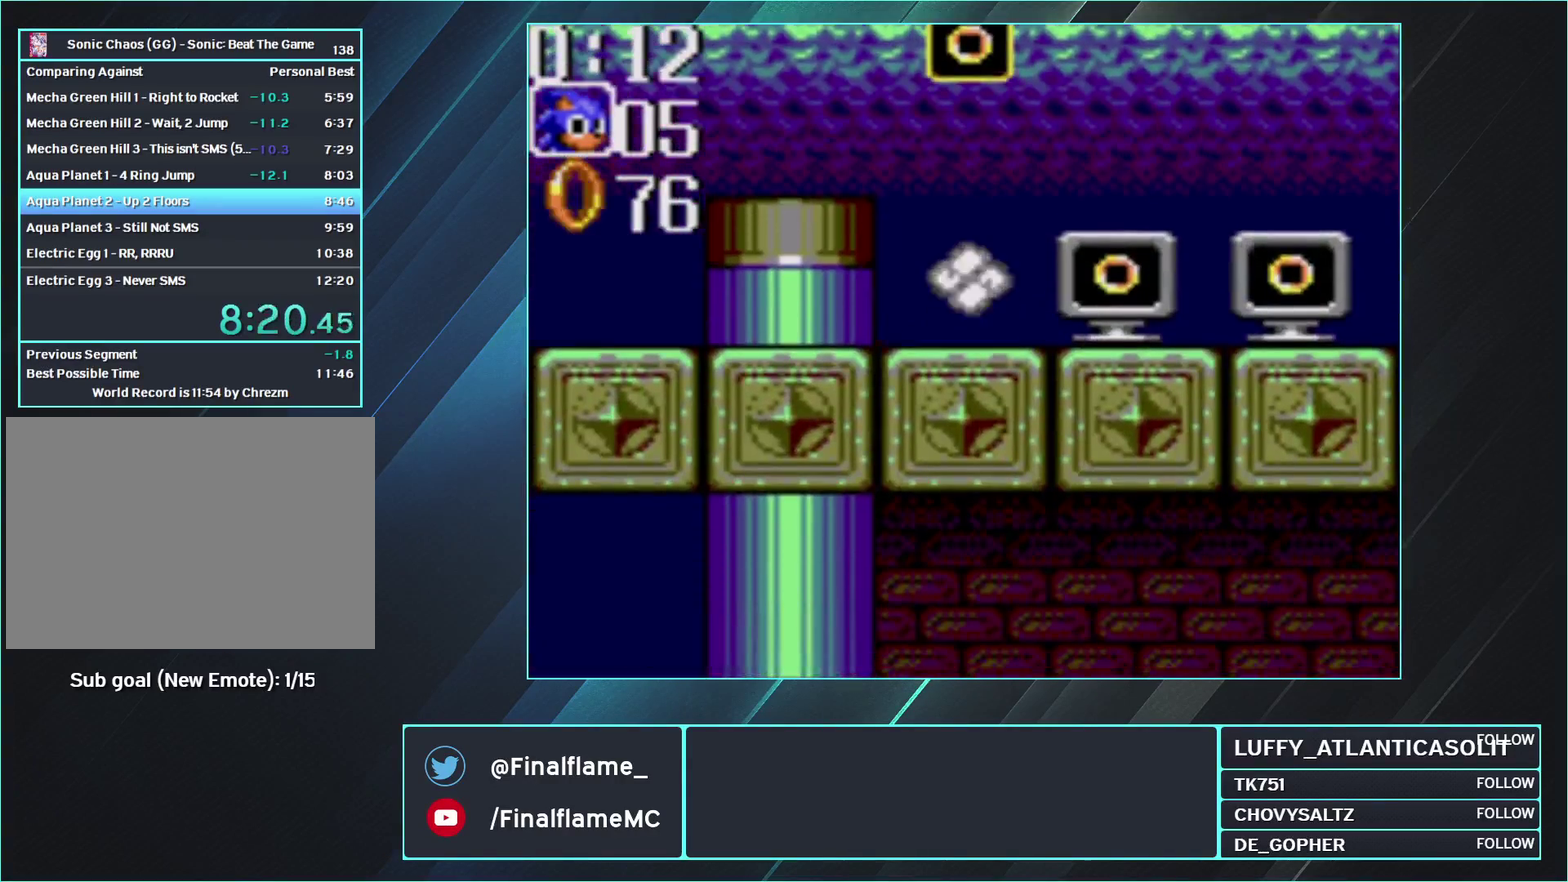
{"buttons": ["DPAD_RIGHT"], "events": [[117, "A", "down"], [150, "DPAD_DOWN", "up"], [183, "DPAD_RIGHT", "down"], [217, "A", "up"]]}
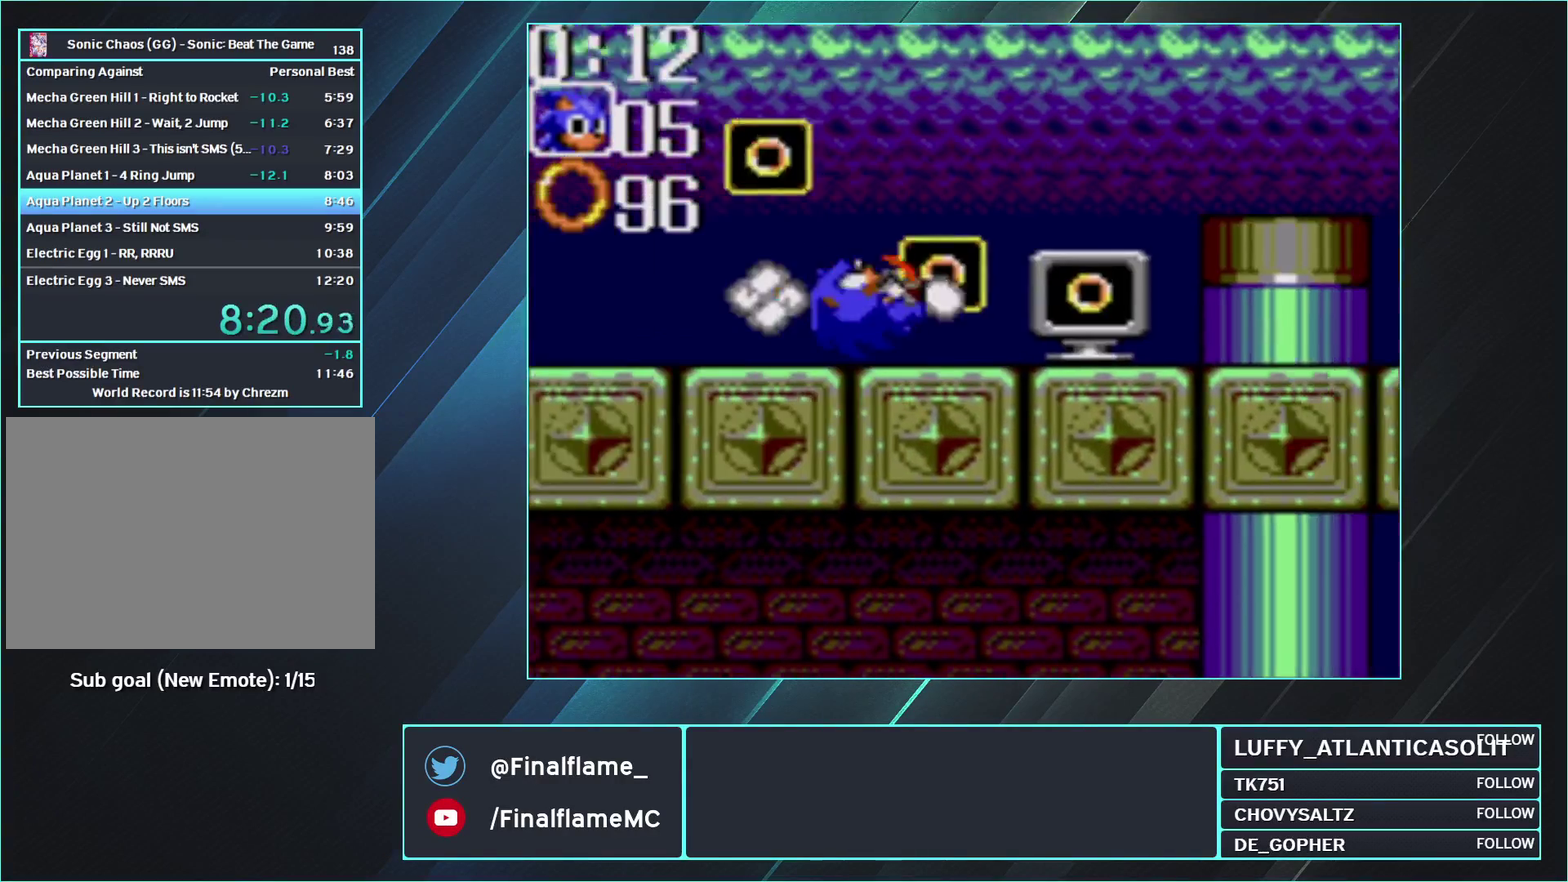
{"buttons": ["DPAD_RIGHT"], "events": []}
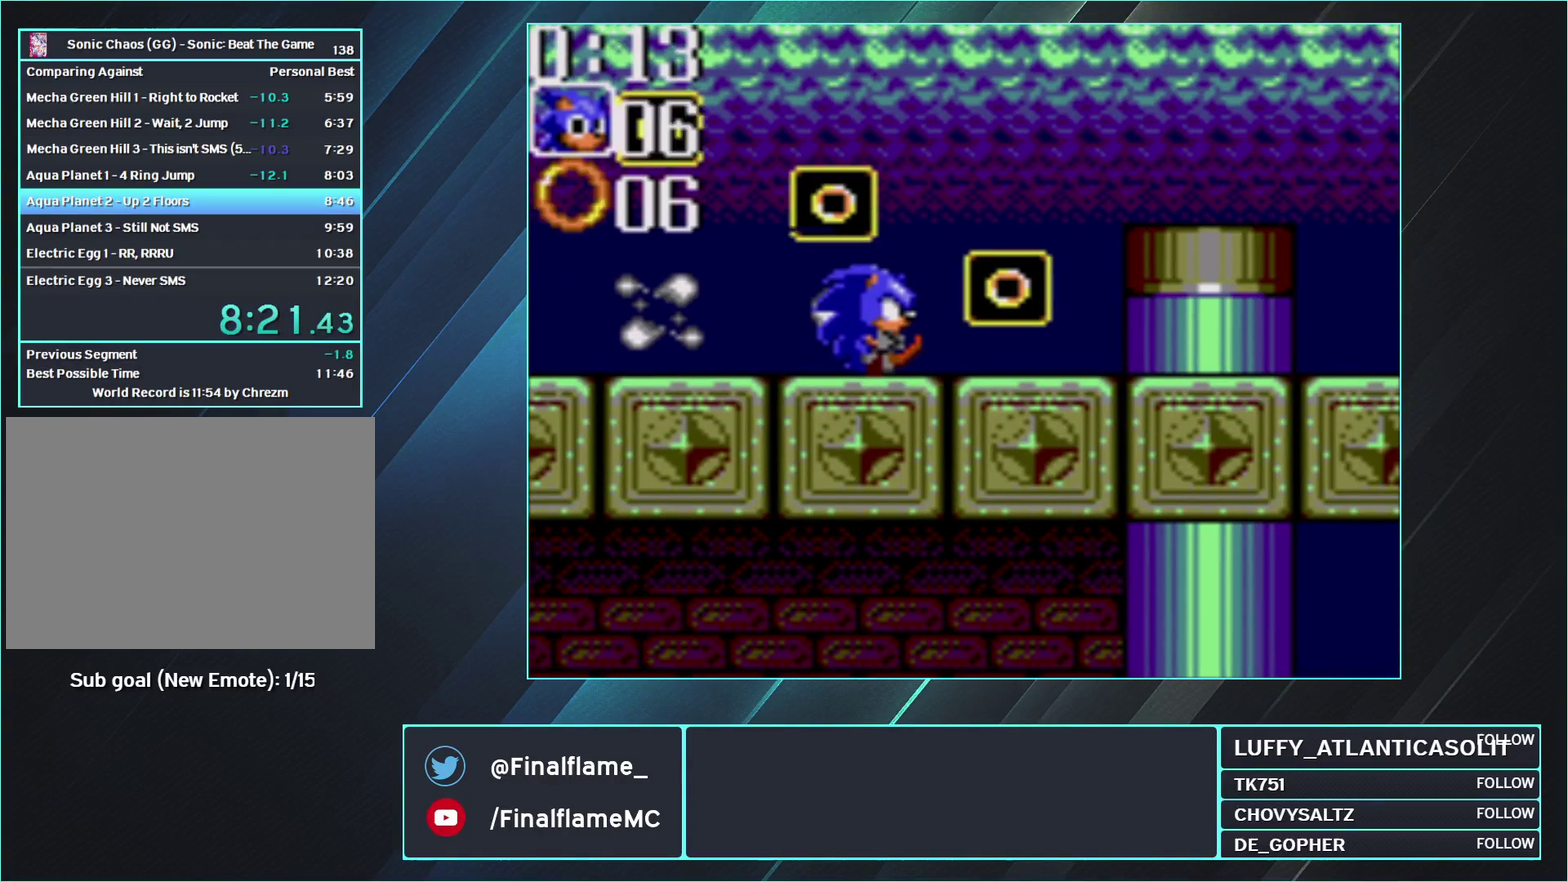
{"buttons": ["DPAD_RIGHT"], "events": []}
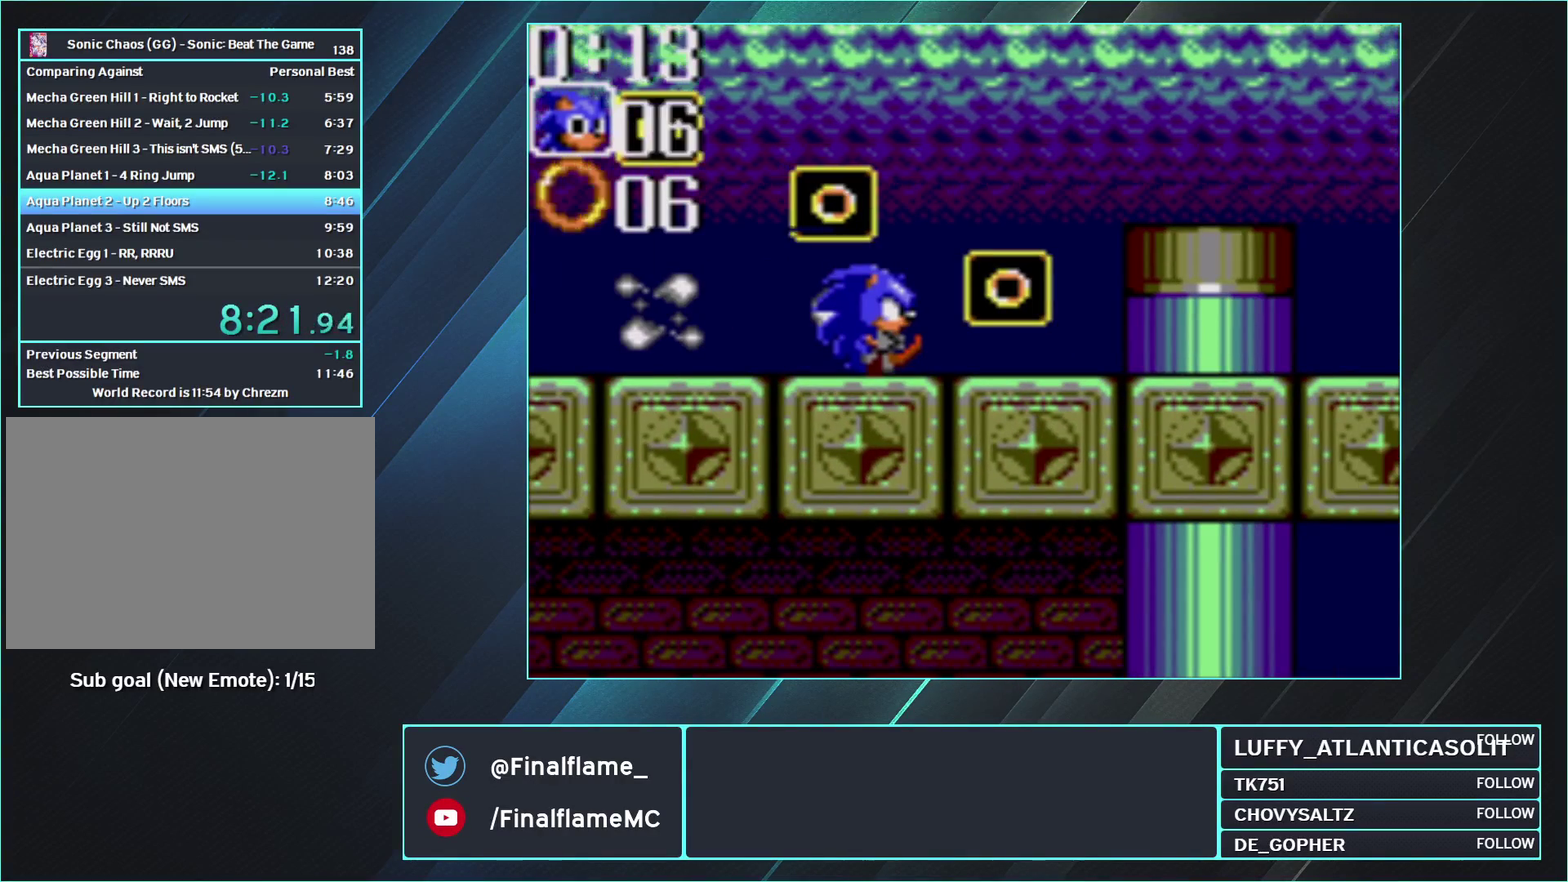
{"buttons": ["DPAD_RIGHT"], "events": []}
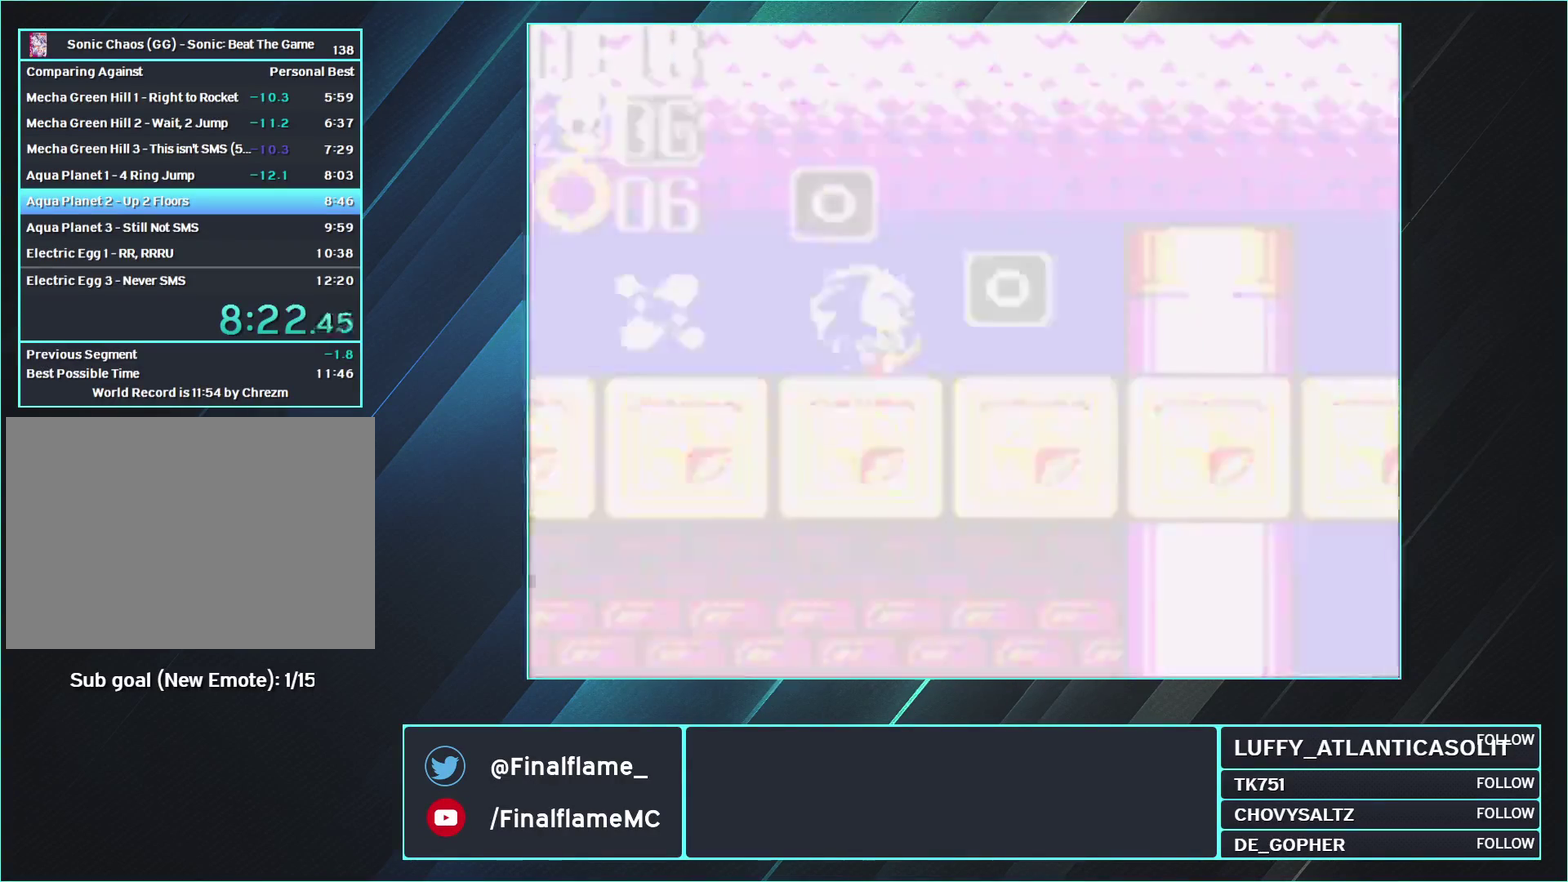
{"buttons": ["DPAD_RIGHT"], "events": []}
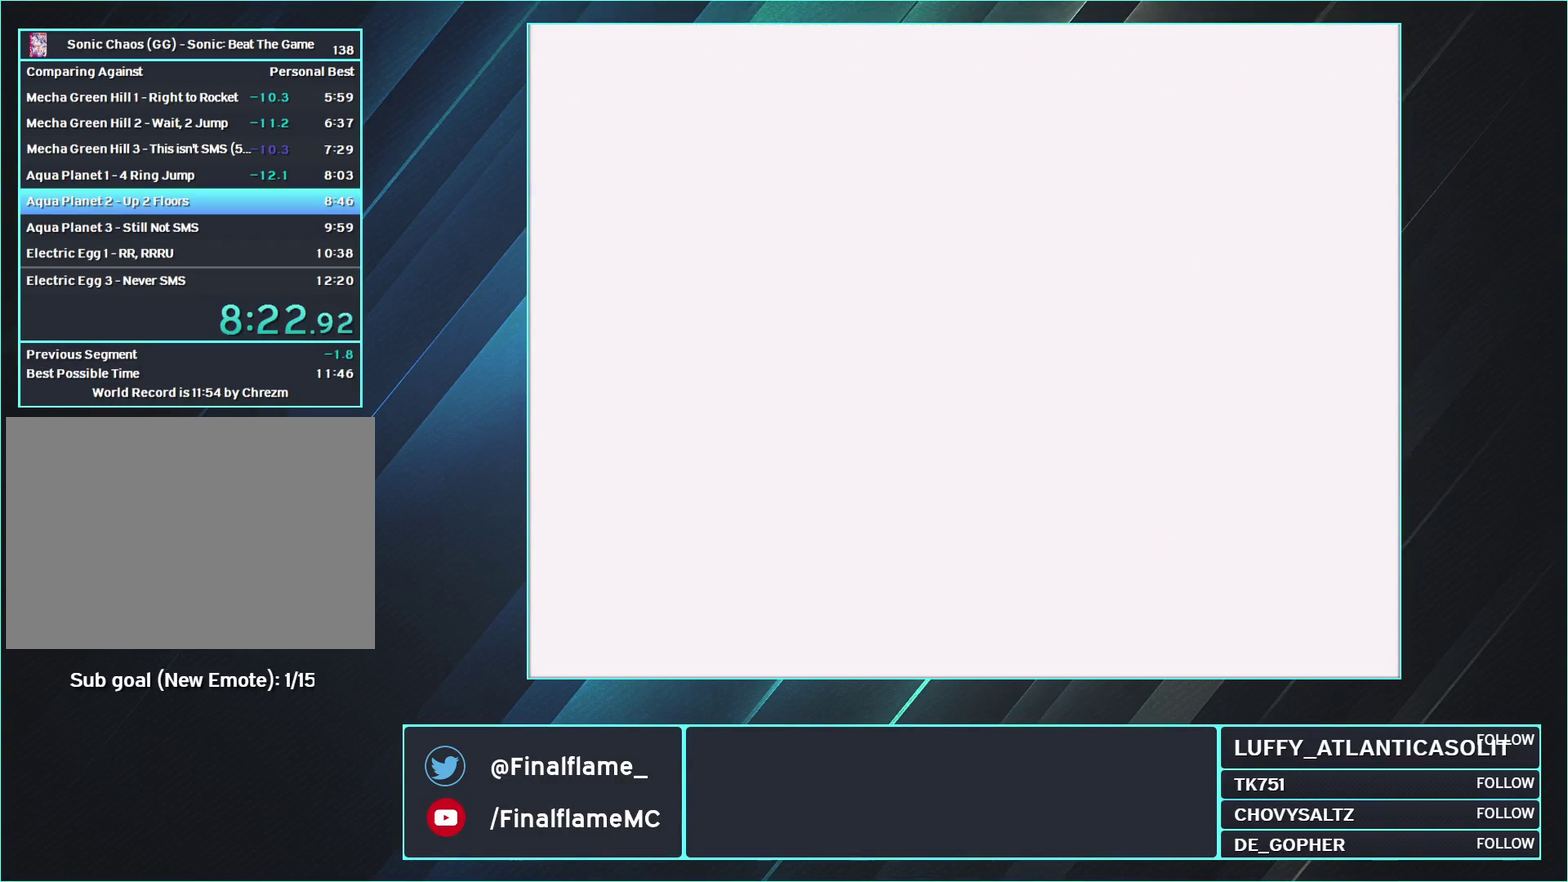
{"buttons": ["DPAD_RIGHT"], "events": []}
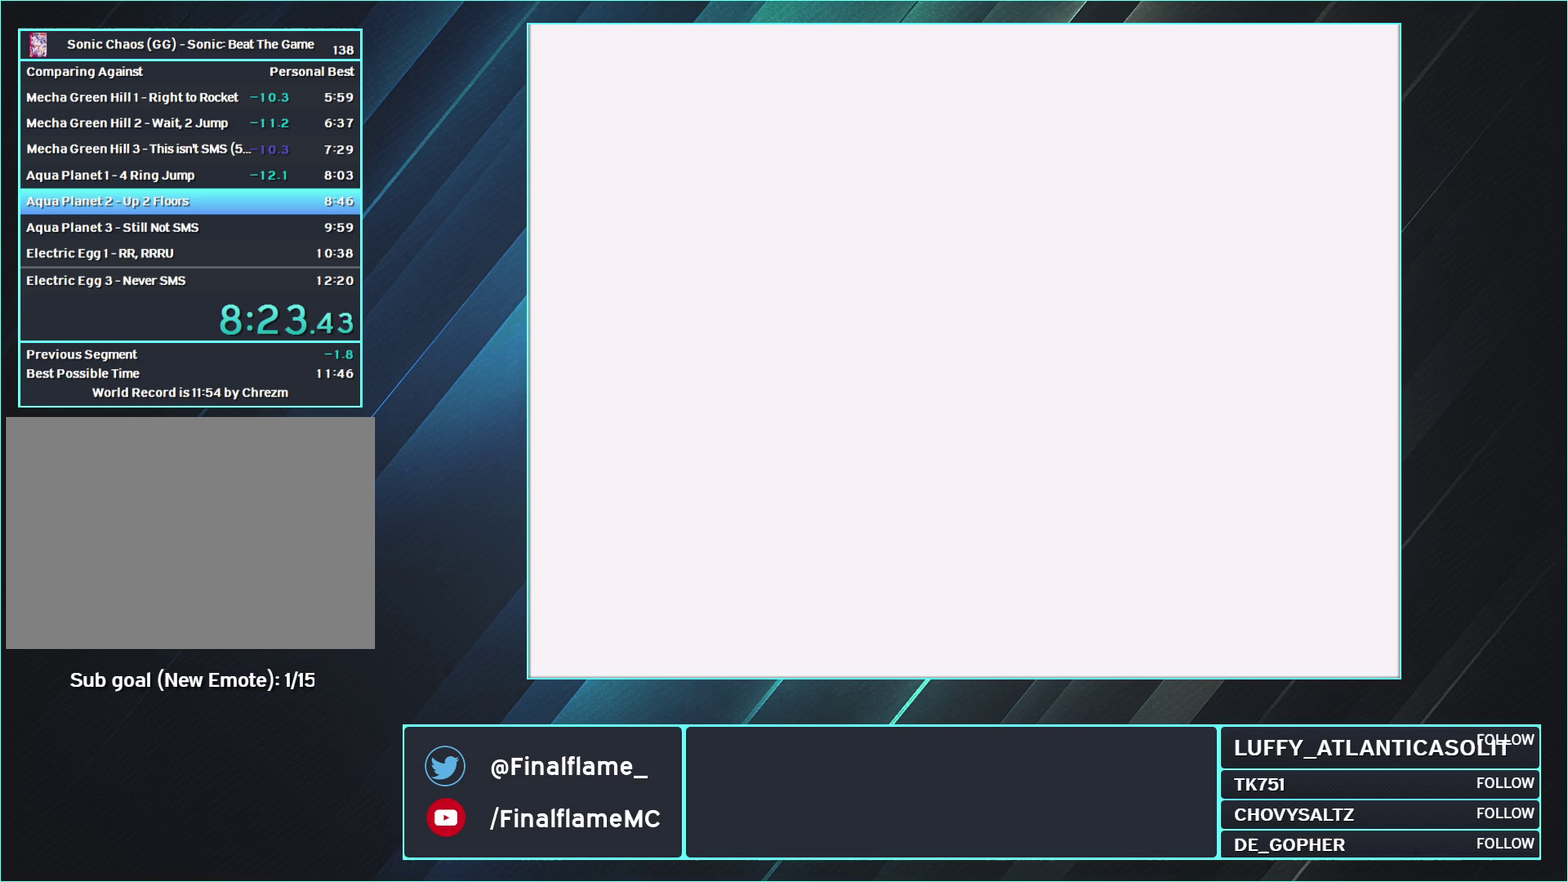
{"buttons": ["DPAD_RIGHT"], "events": []}
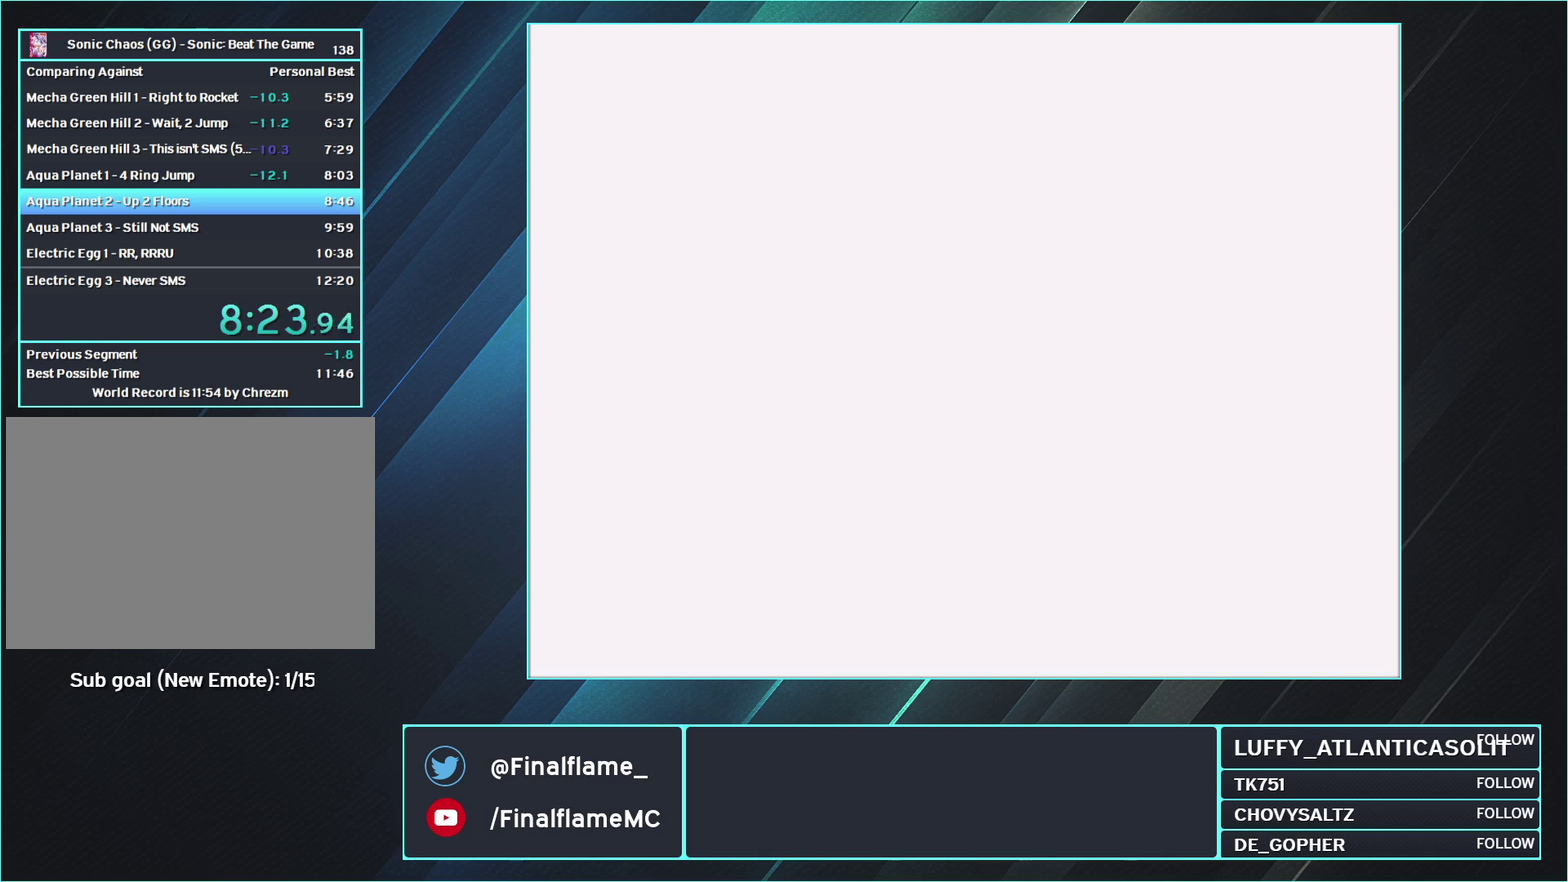
{"buttons": ["DPAD_RIGHT"], "events": []}
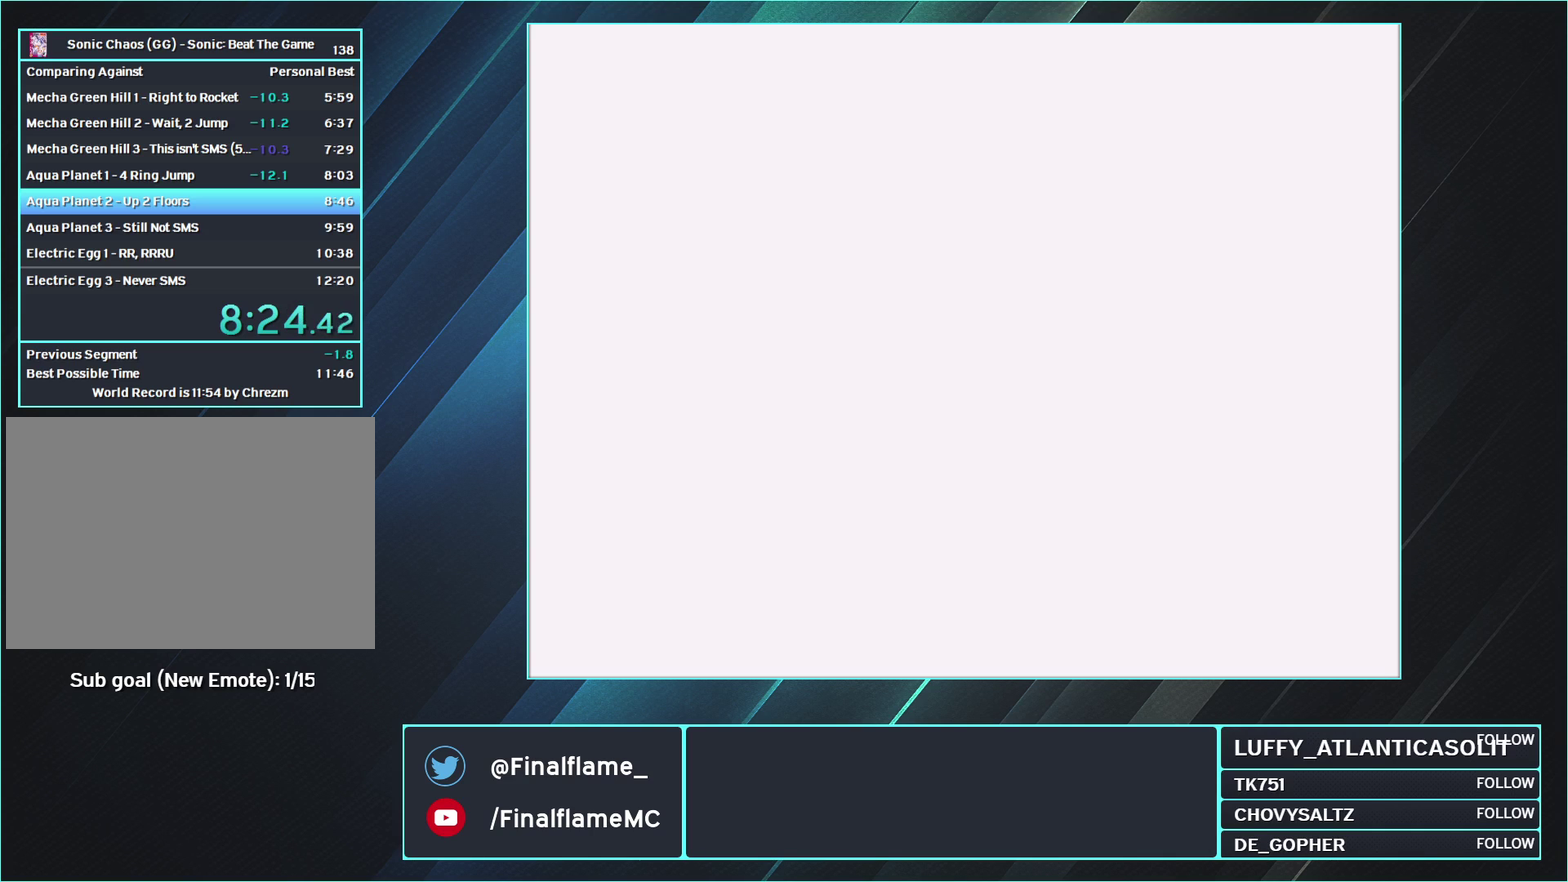
{"buttons": ["DPAD_RIGHT"], "events": []}
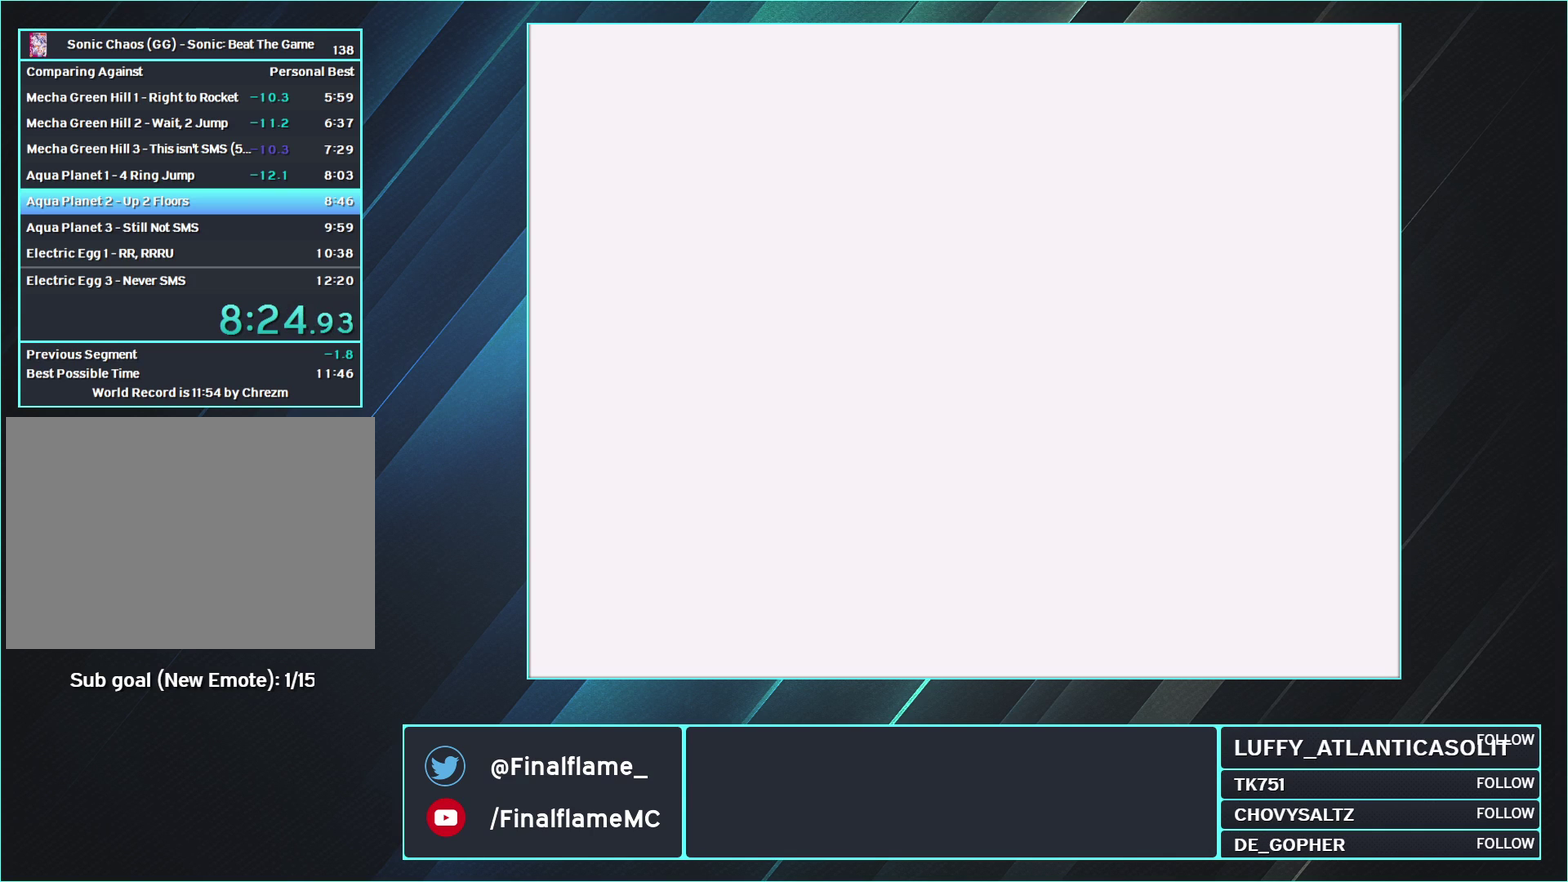
{"buttons": ["DPAD_RIGHT"], "events": []}
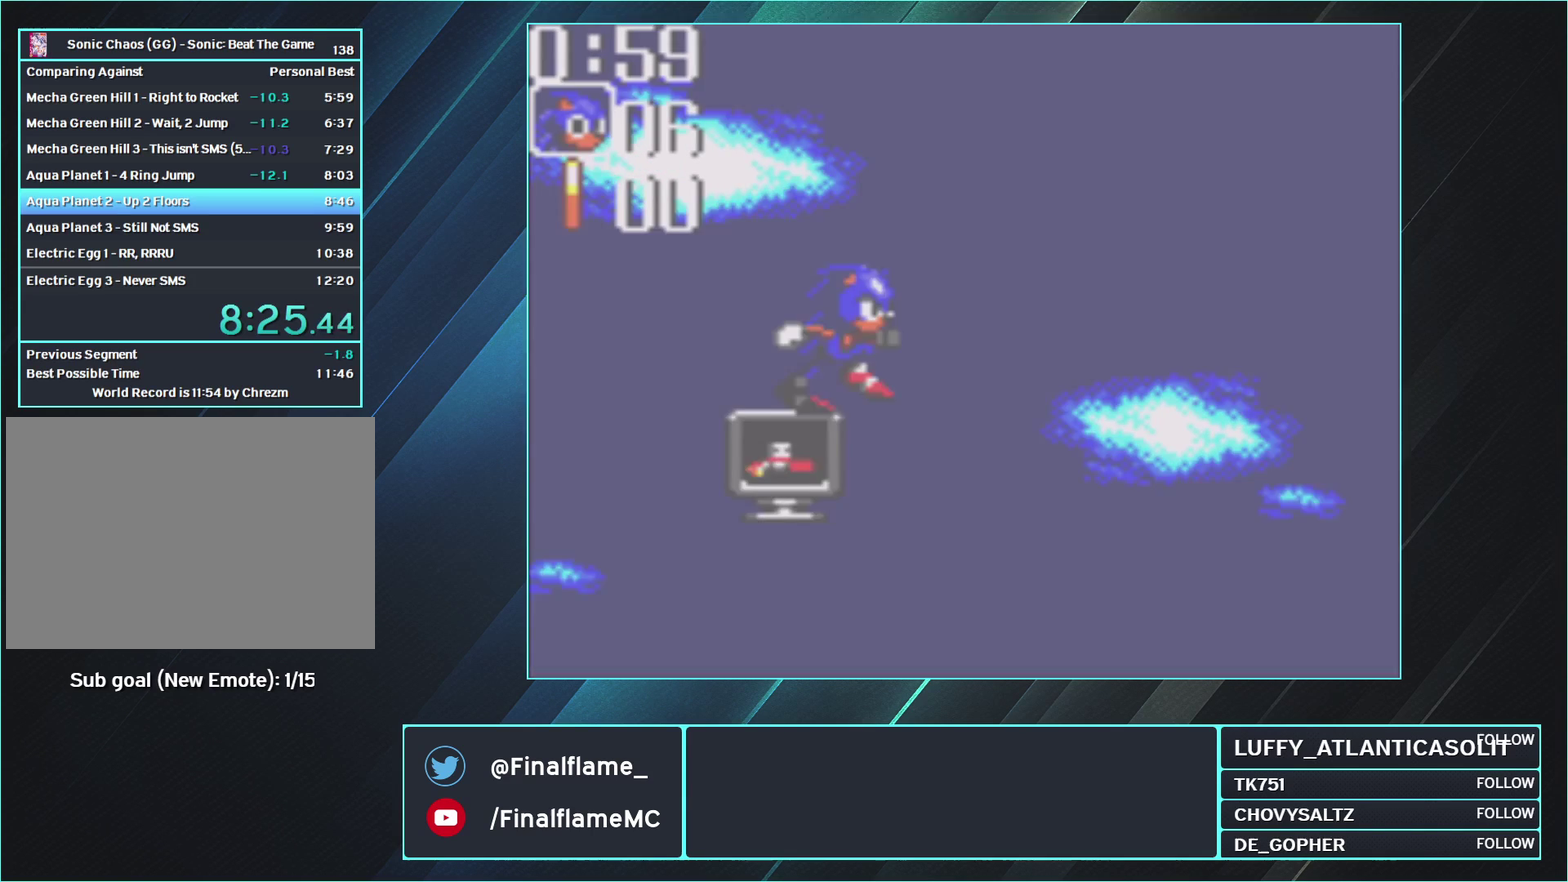
{"buttons": ["DPAD_RIGHT"], "events": []}
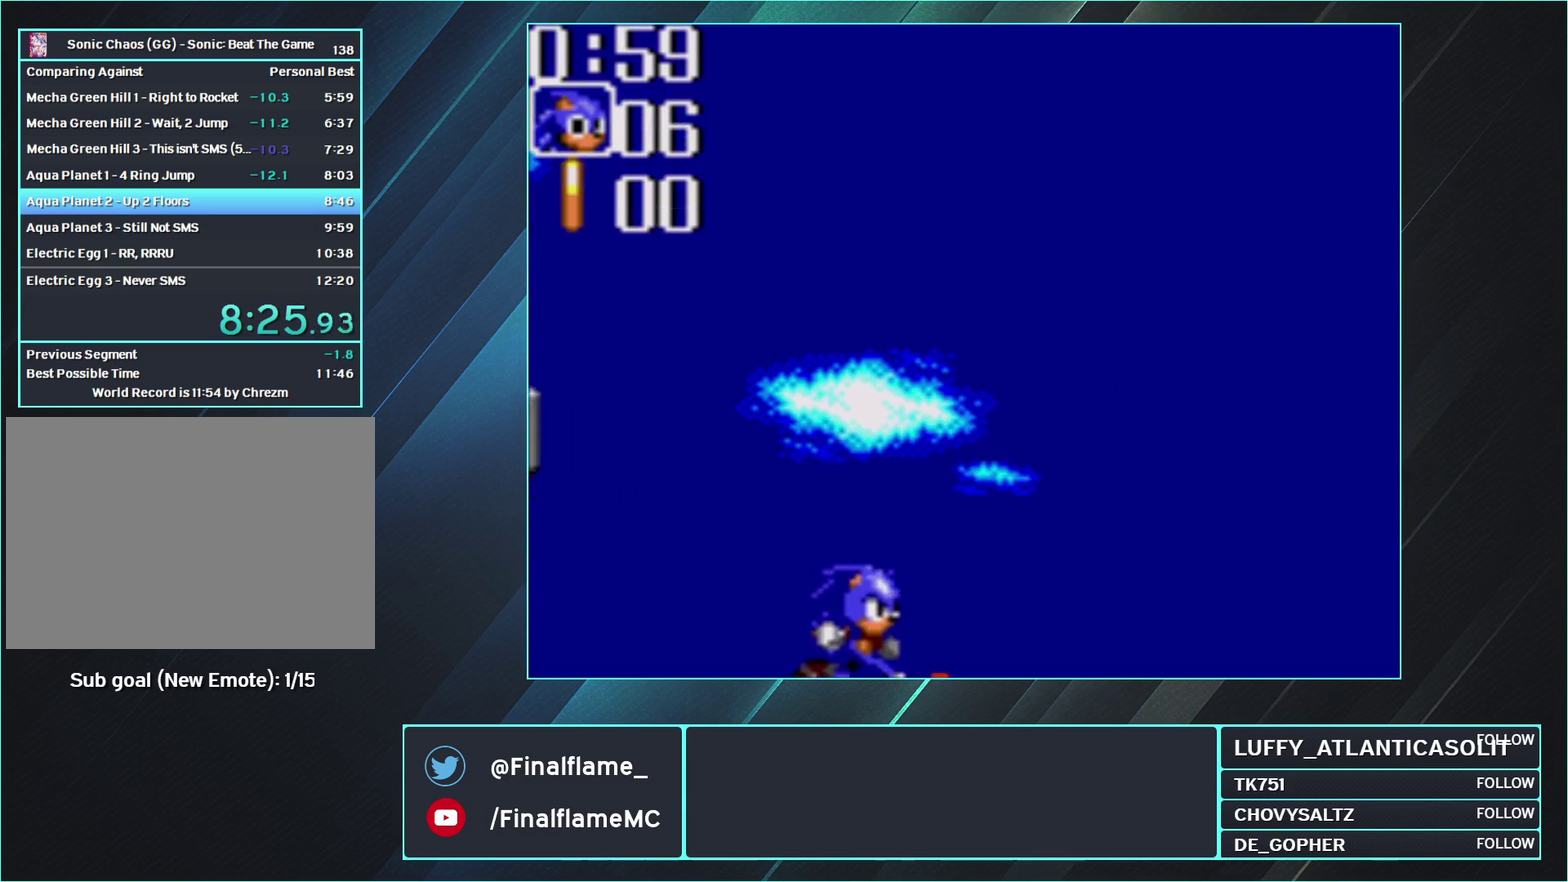
{"buttons": [], "events": [[317, "DPAD_RIGHT", "up"]]}
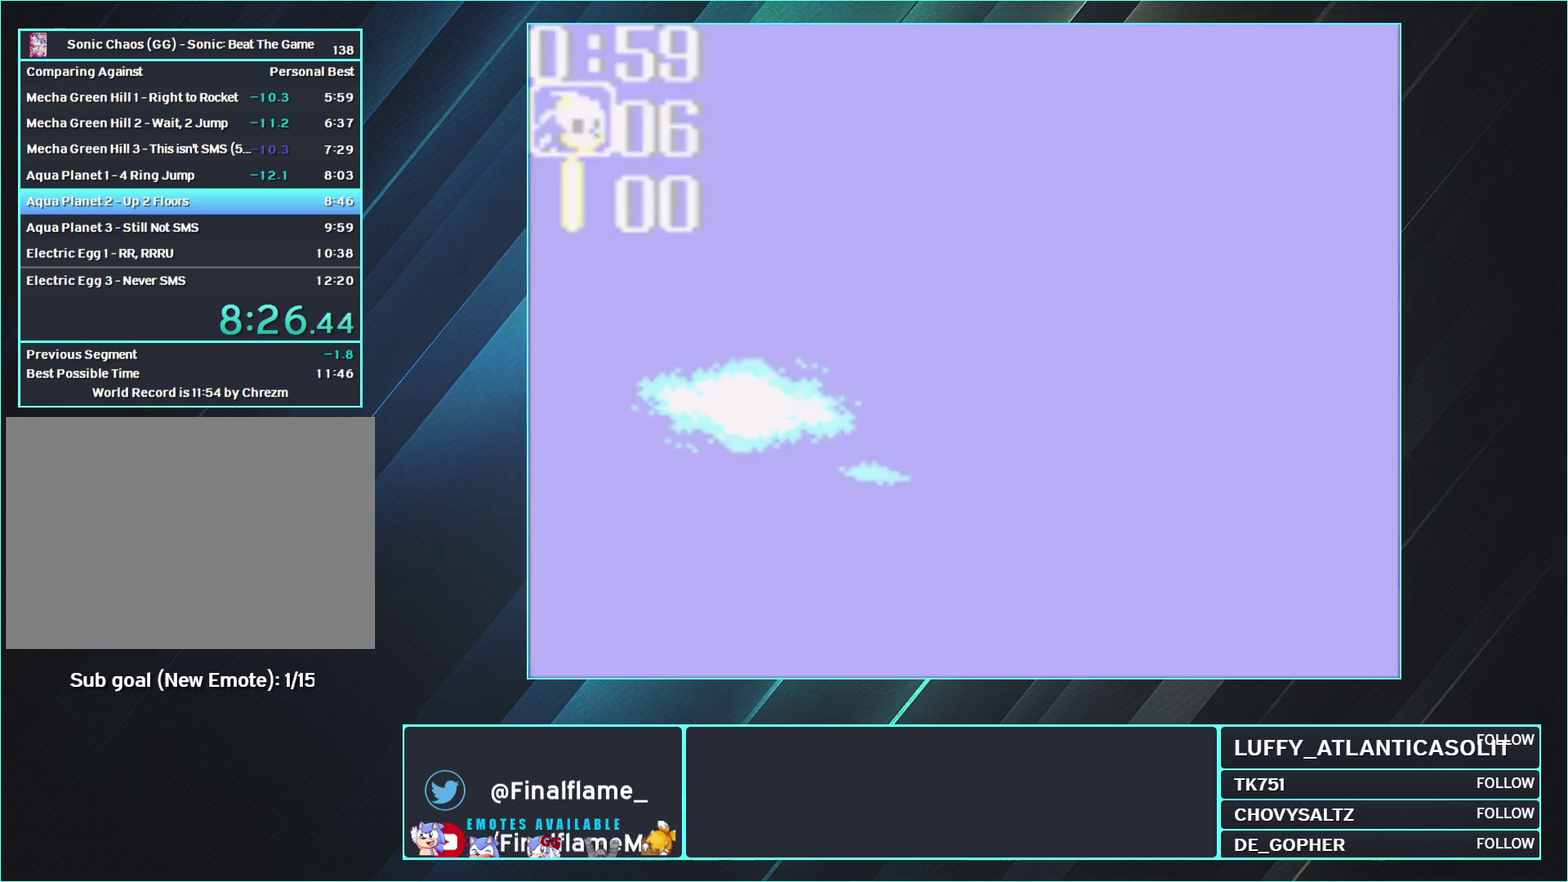
{"buttons": ["A"], "events": [[50, "A", "down"]]}
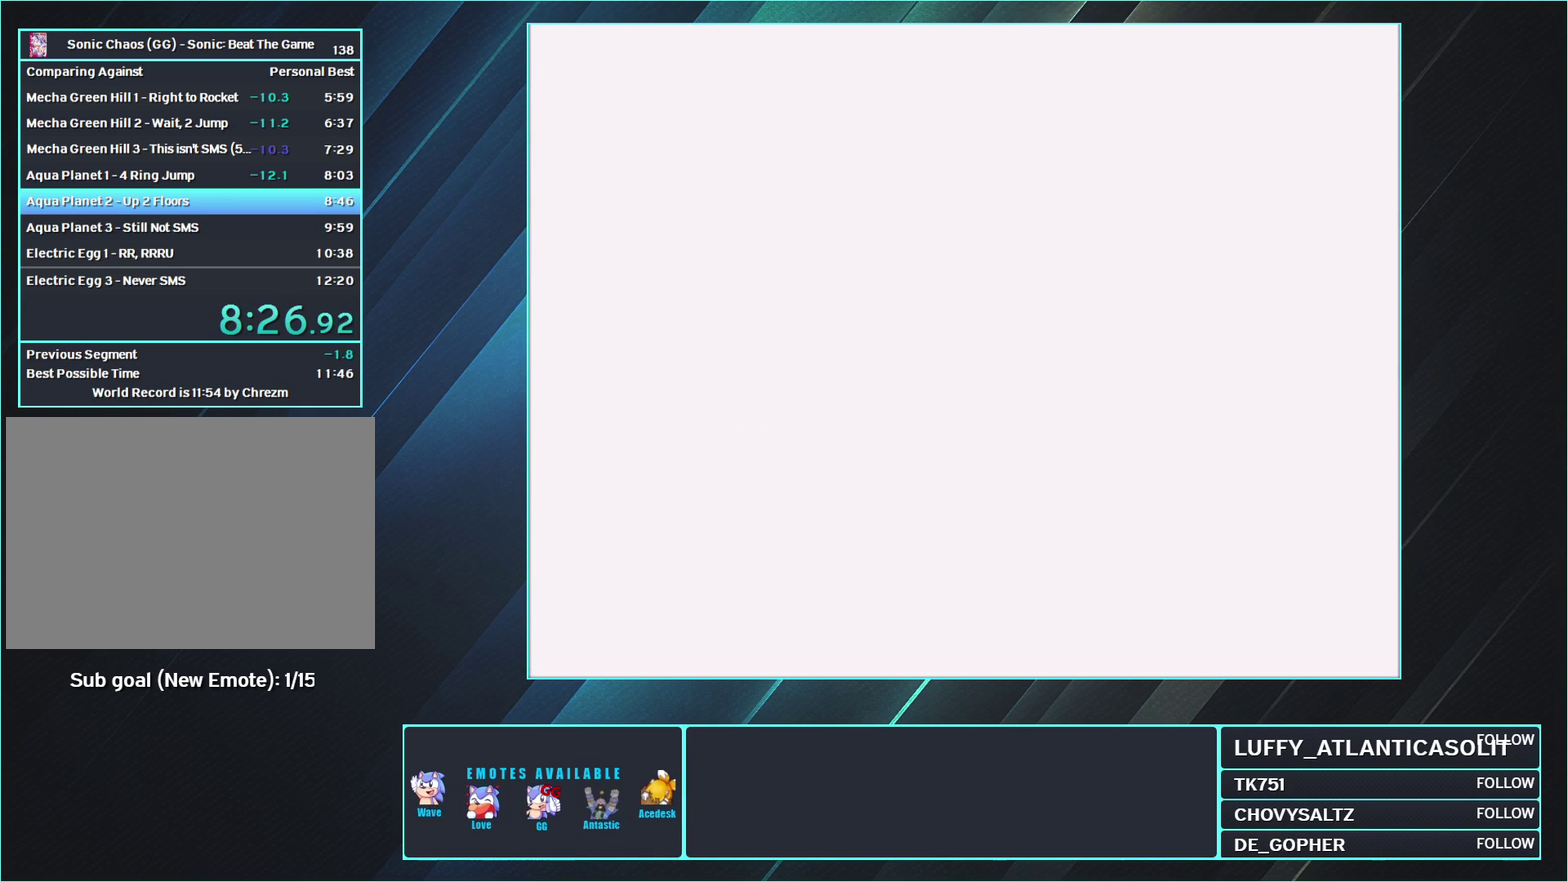
{"buttons": ["A"], "events": []}
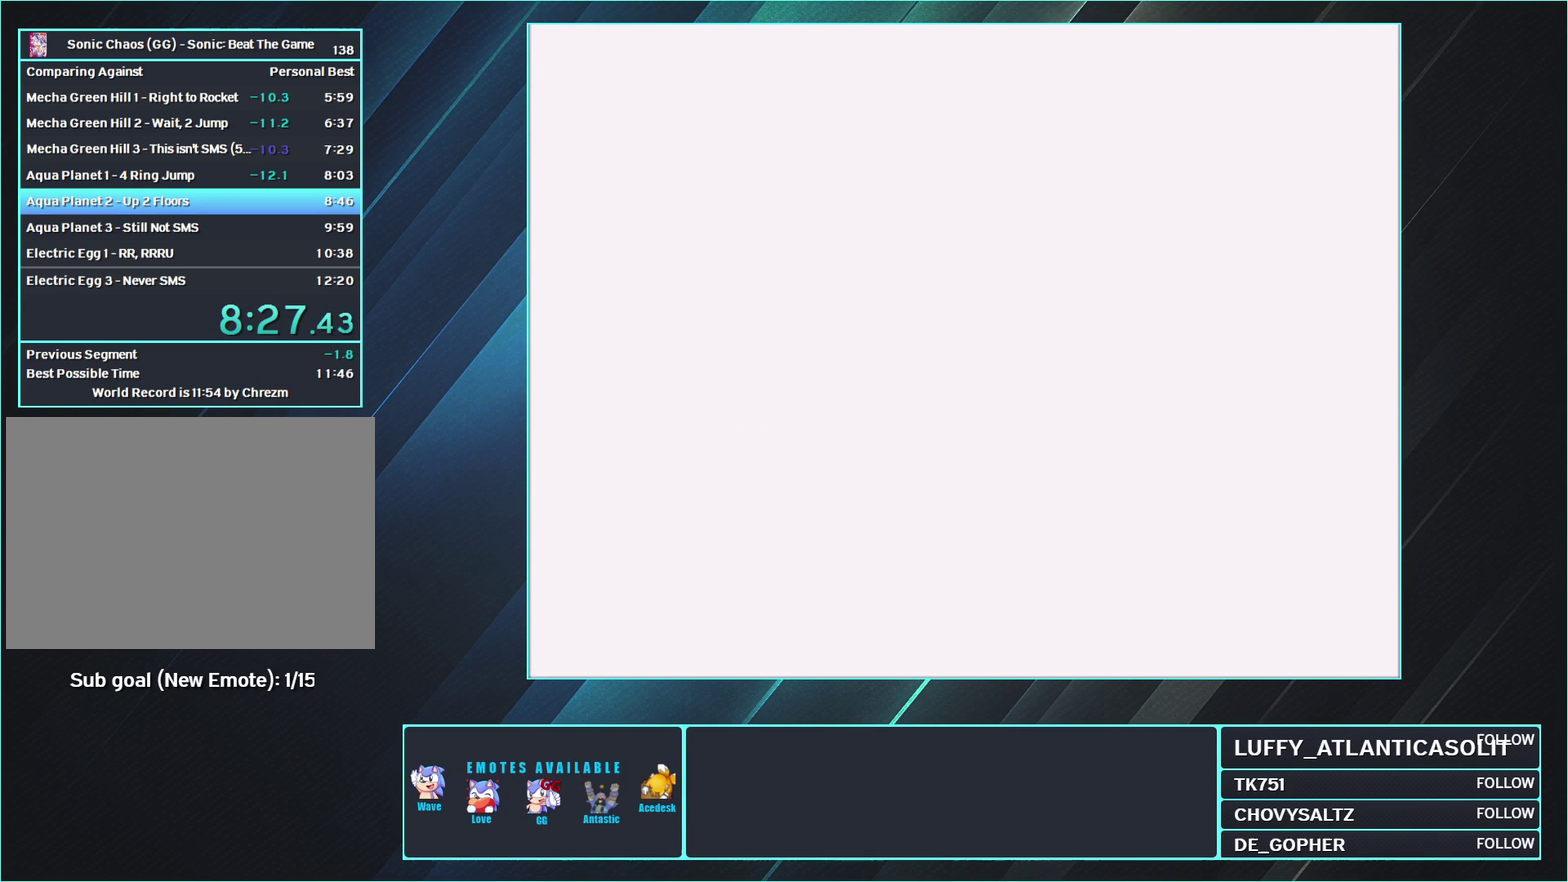
{"buttons": ["A"], "events": []}
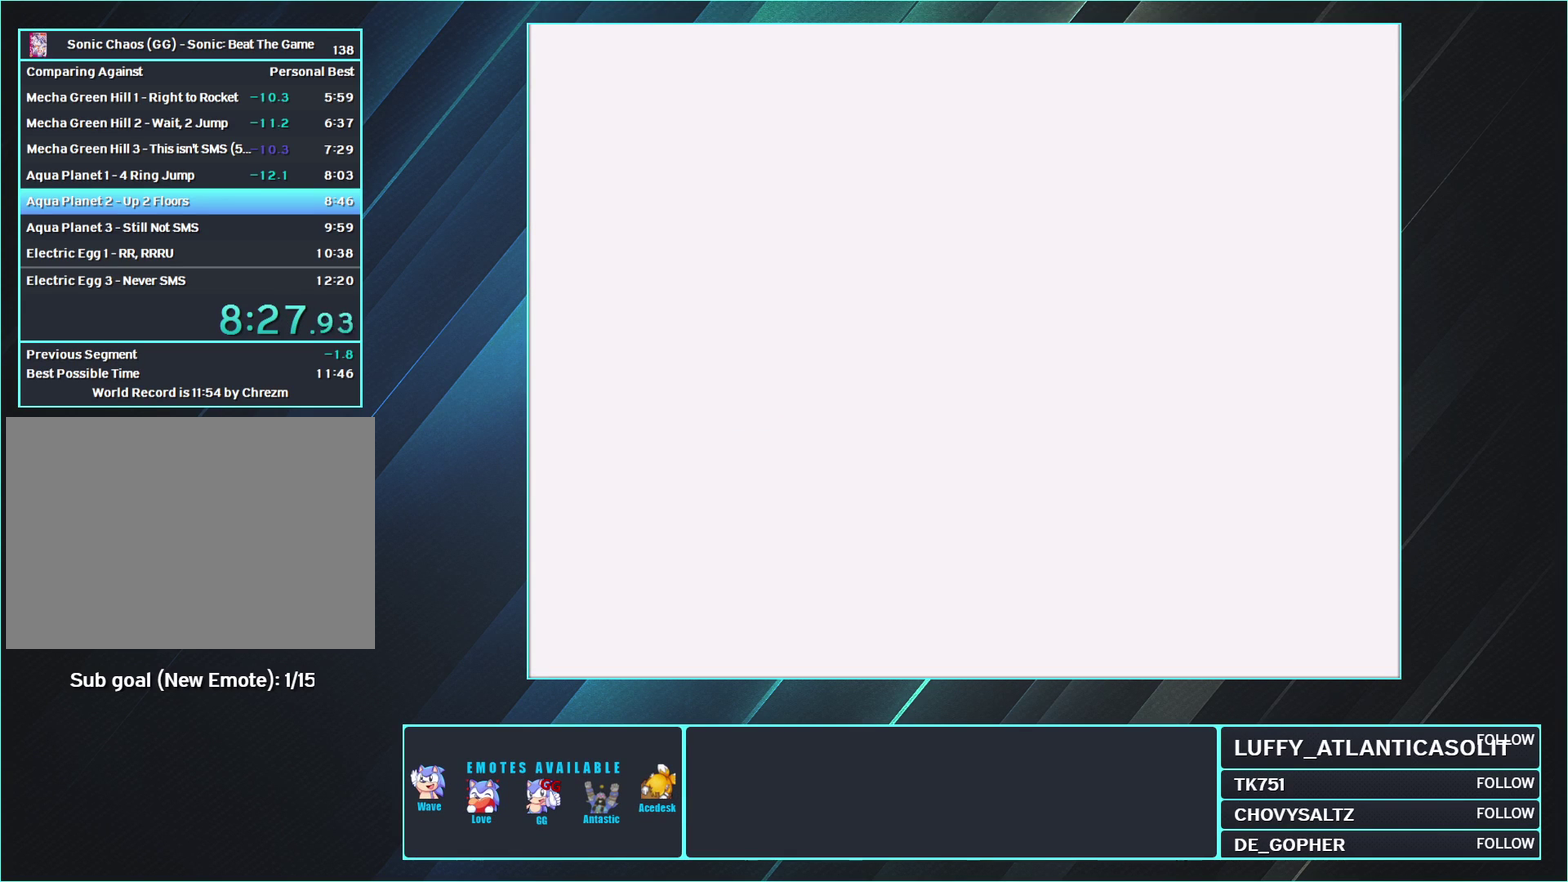
{"buttons": ["A"], "events": []}
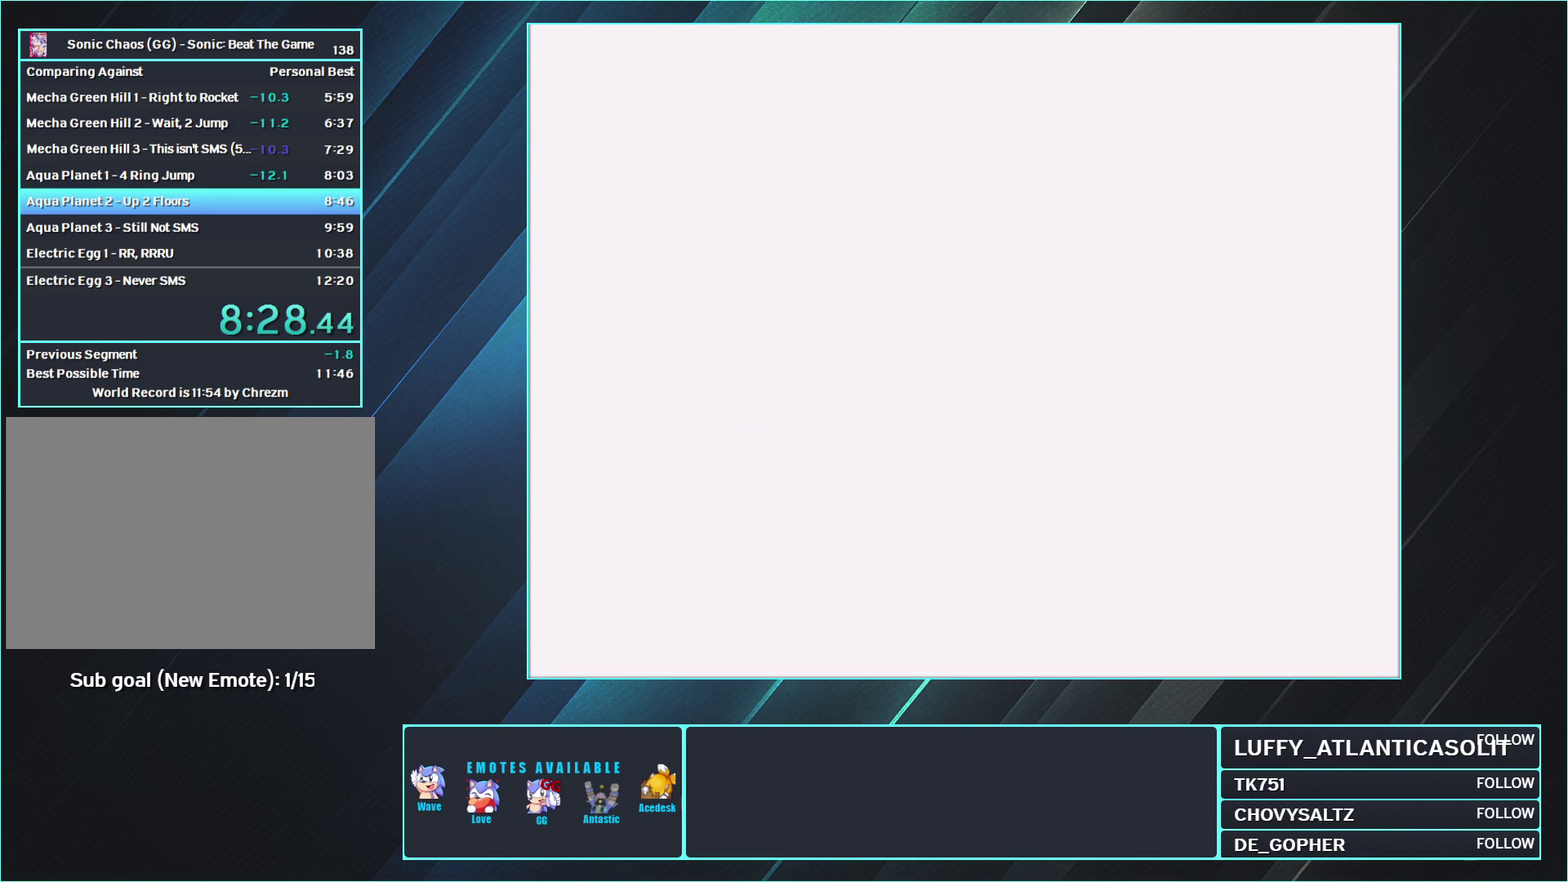
{"buttons": ["A"], "events": []}
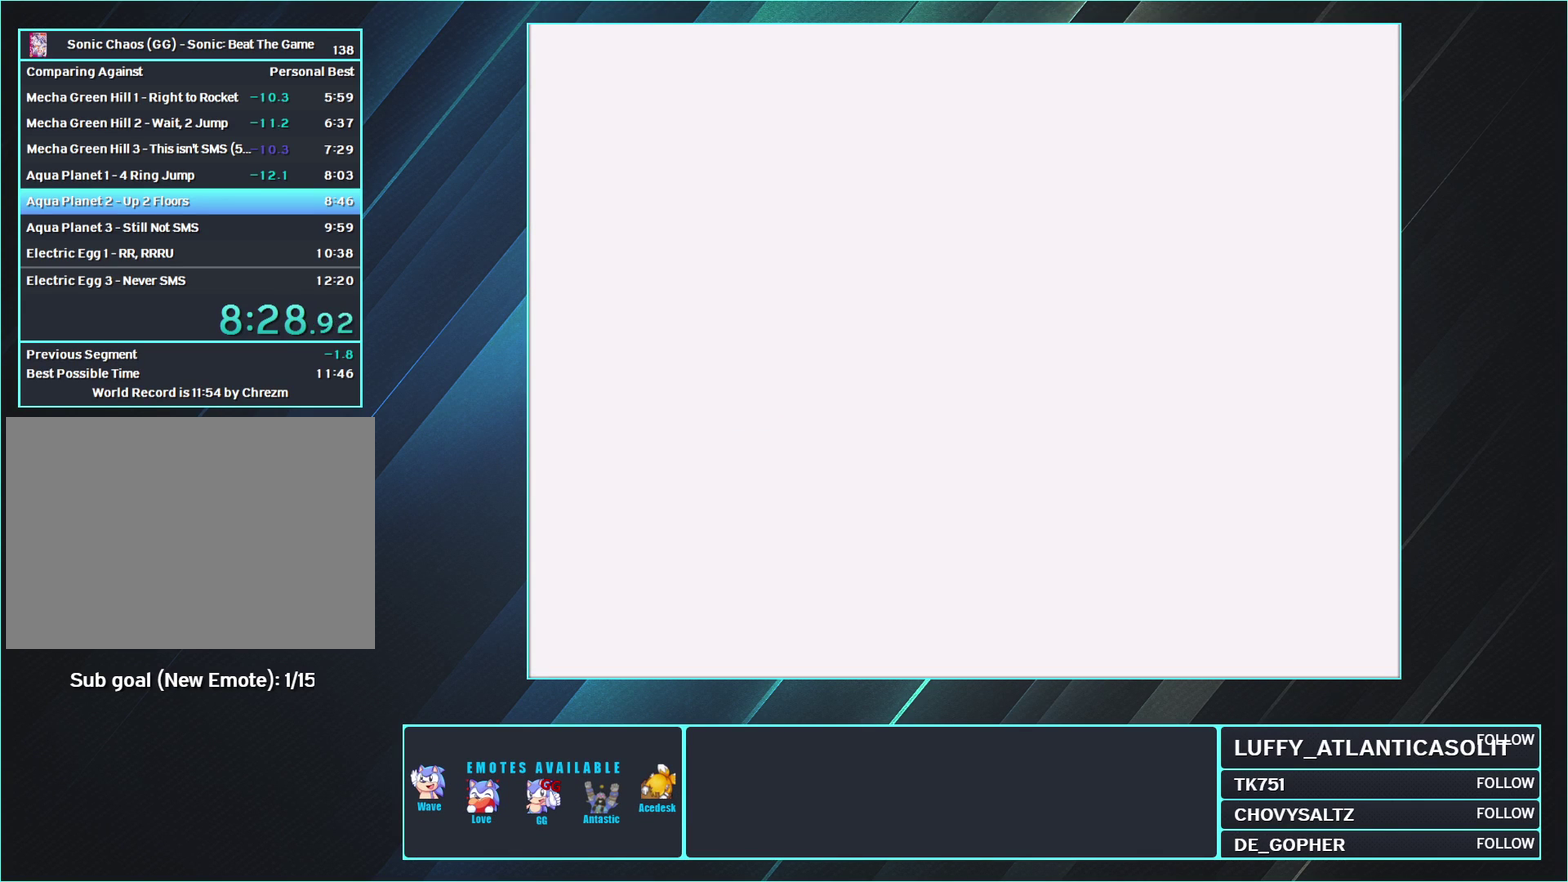
{"buttons": ["A"], "events": []}
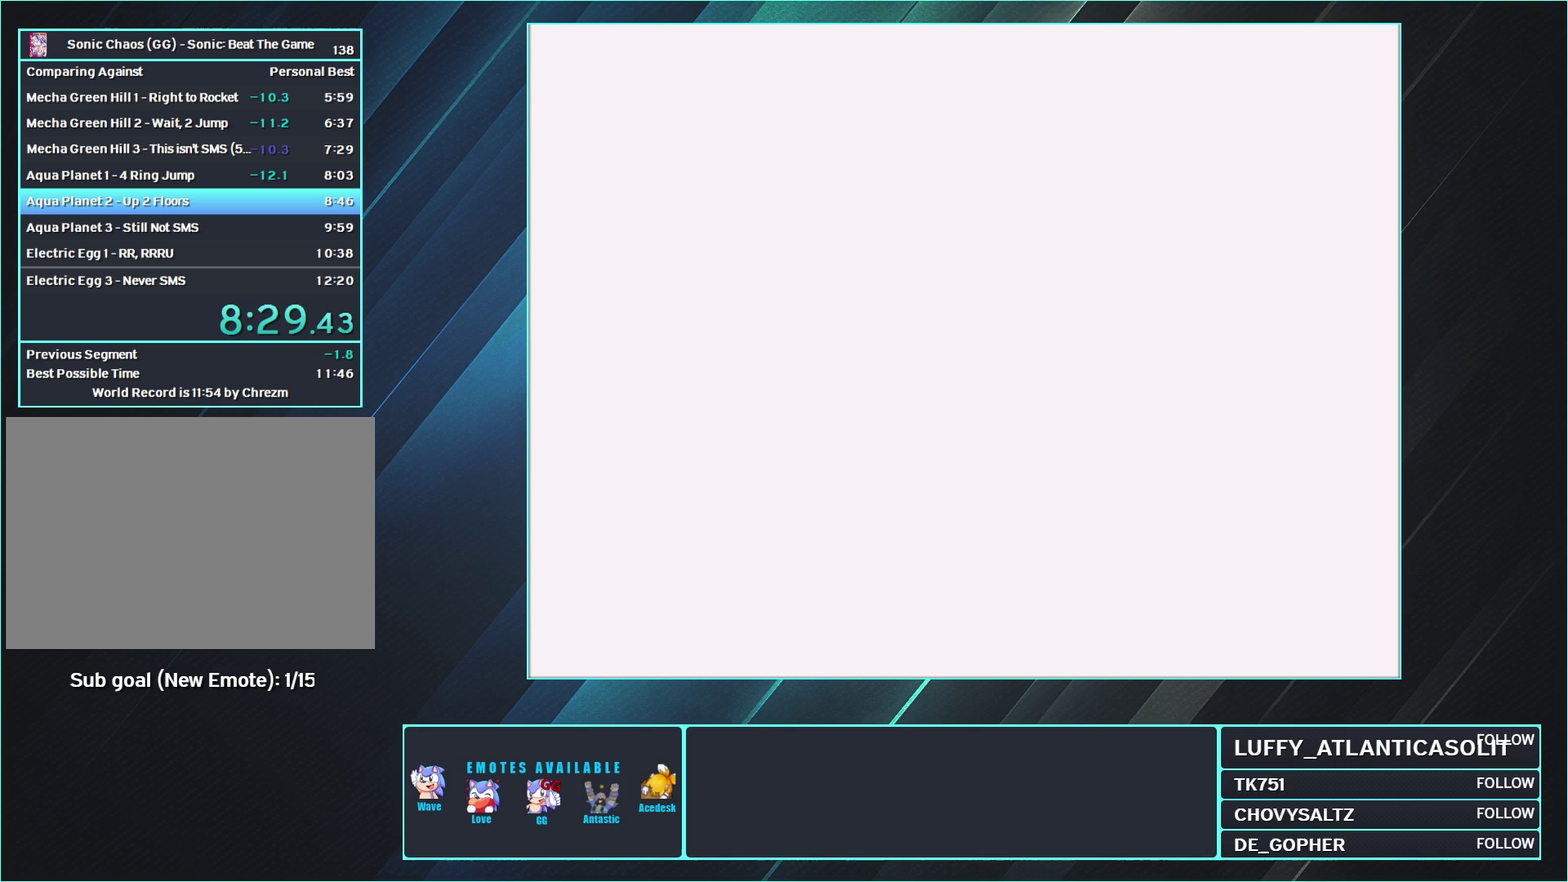
{"buttons": ["A"], "events": []}
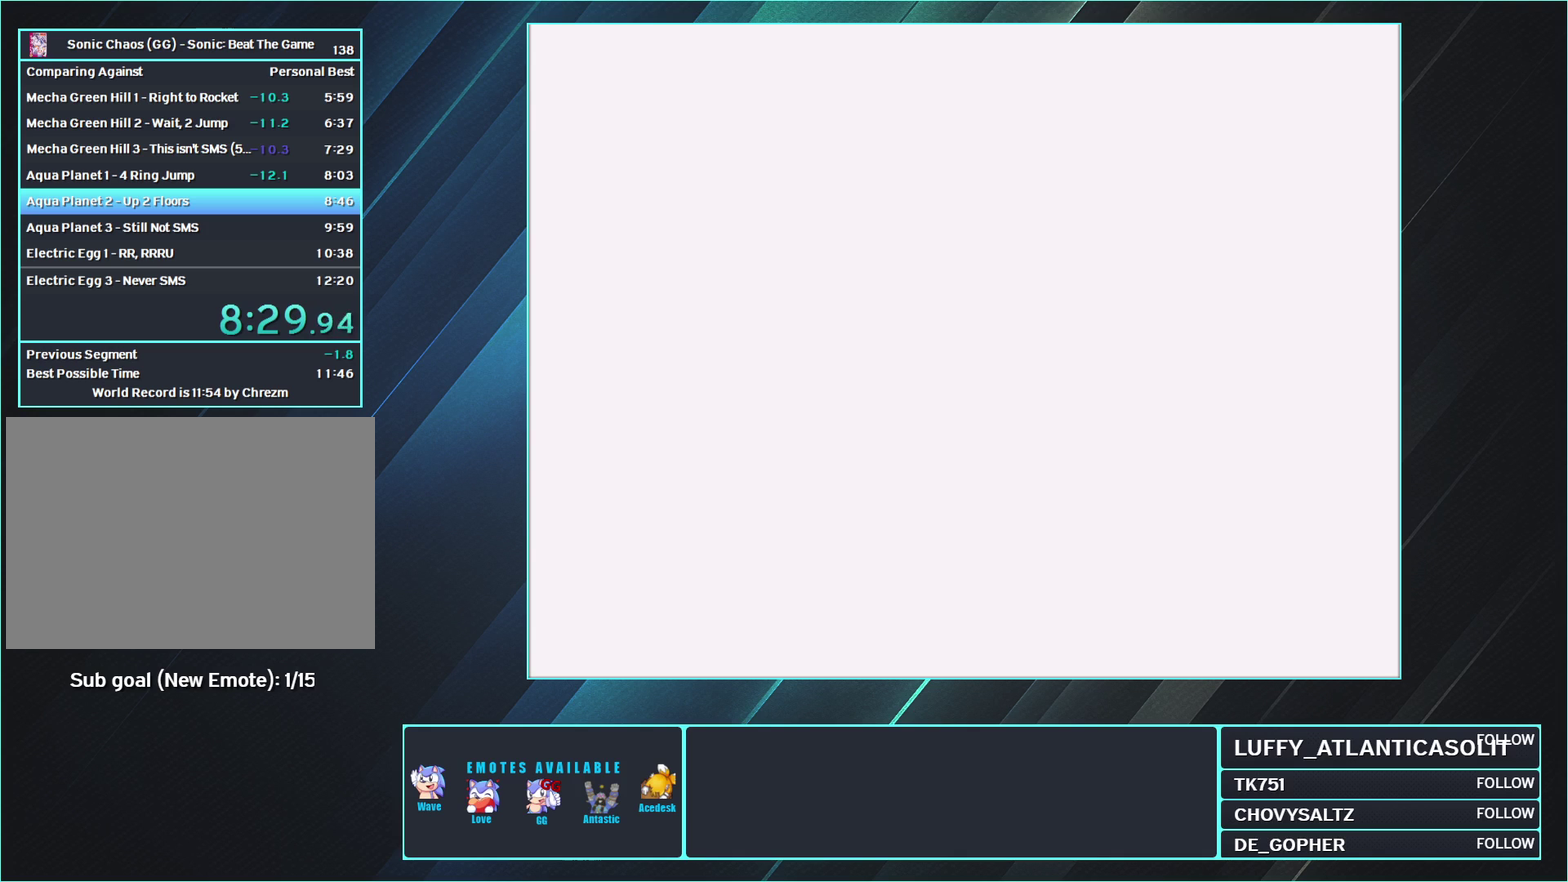
{"buttons": ["A"], "events": []}
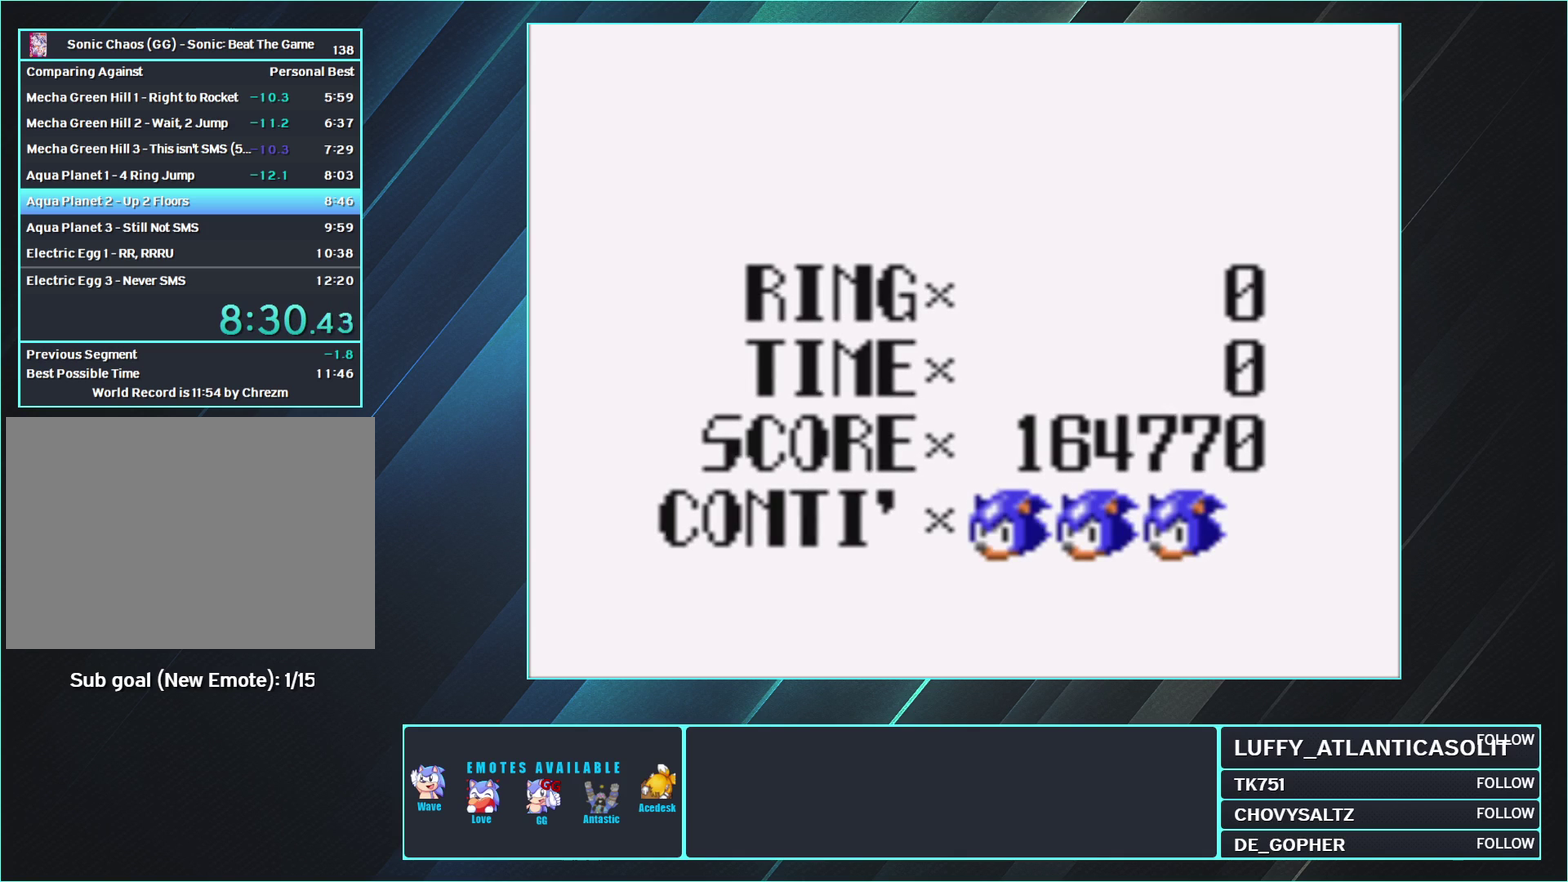
{"buttons": ["A"], "events": []}
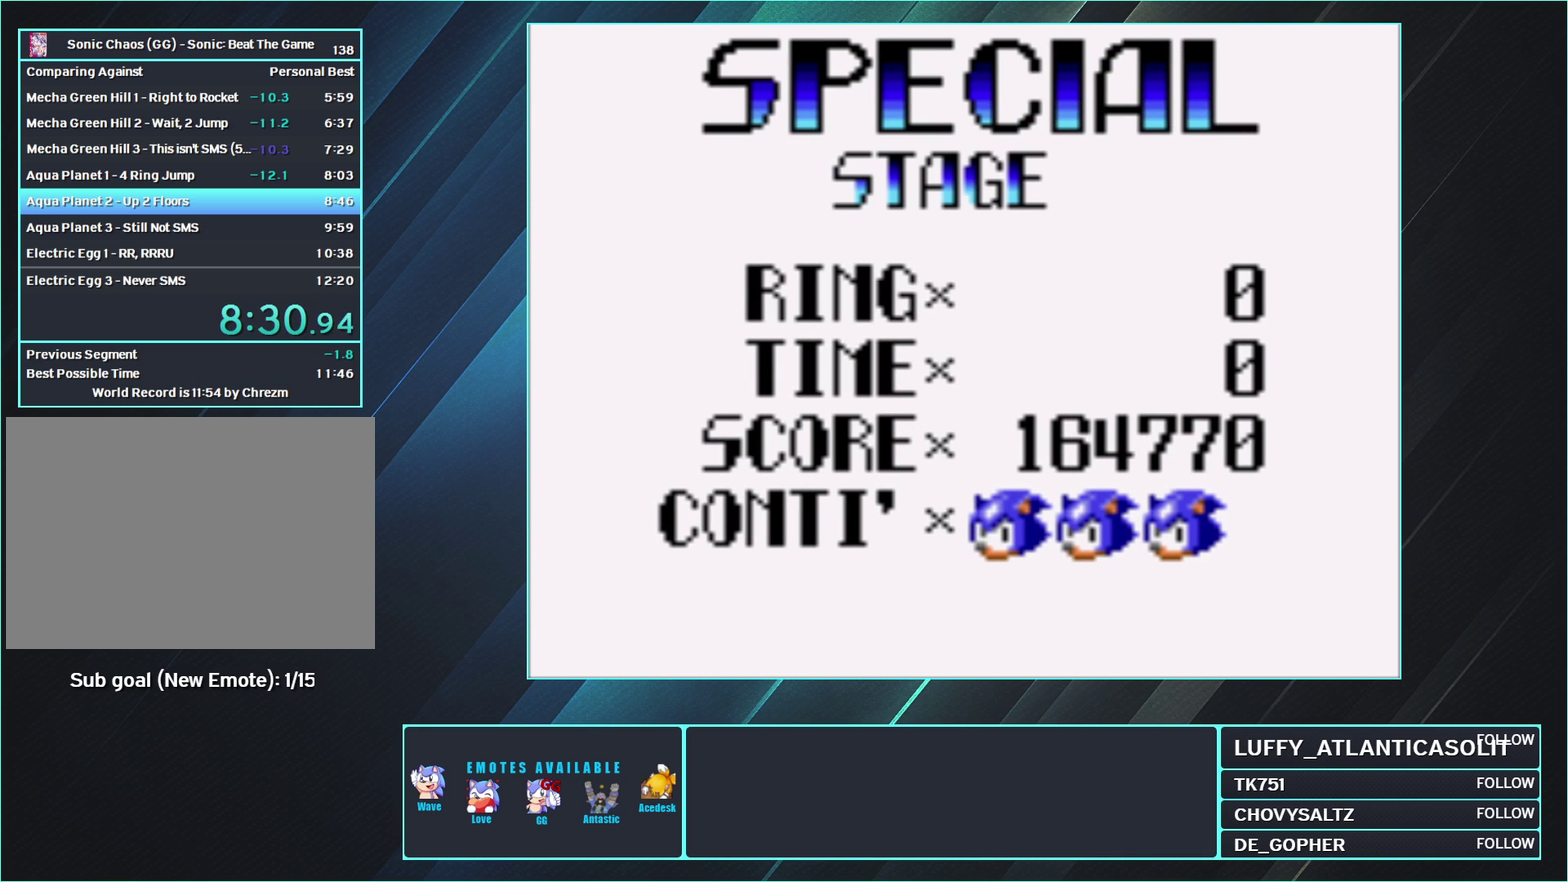
{"buttons": ["A"], "events": []}
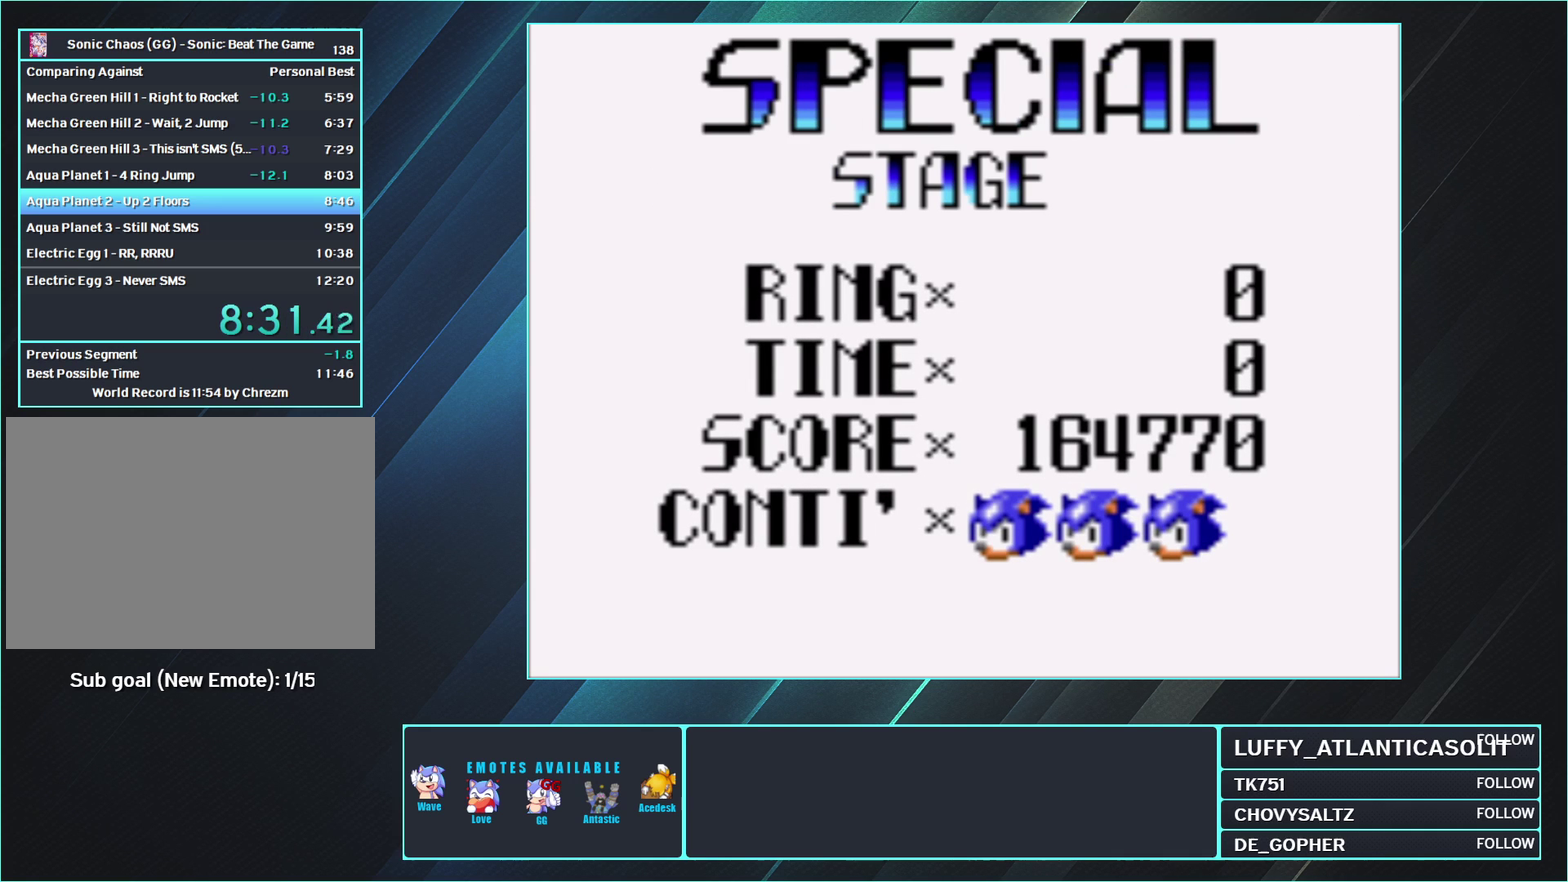
{"buttons": ["A"], "events": []}
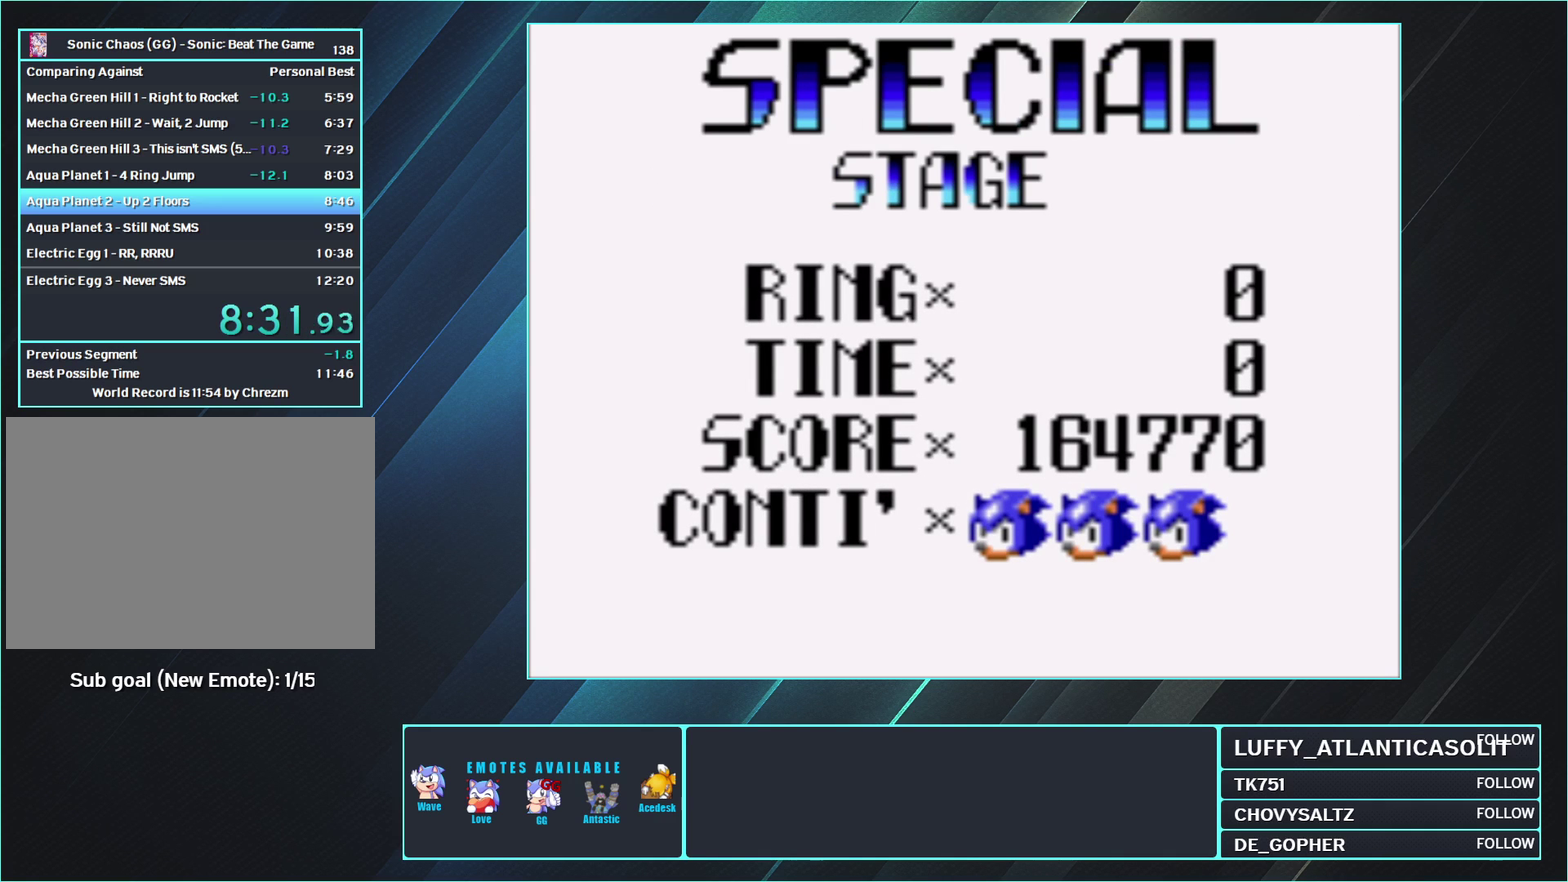
{"buttons": ["A"], "events": []}
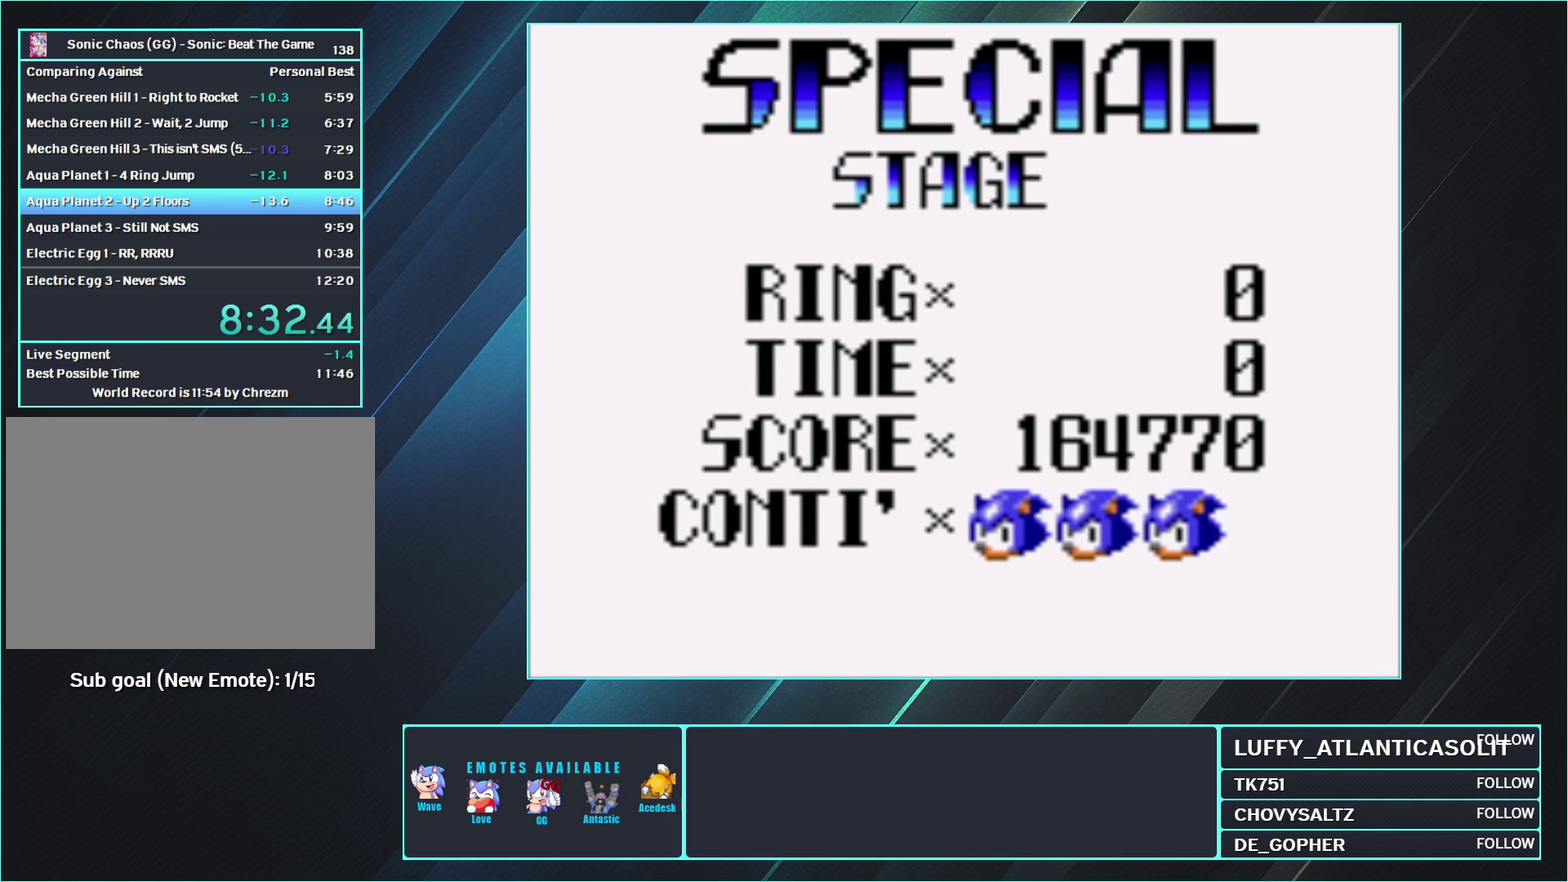
{"buttons": ["A"], "events": []}
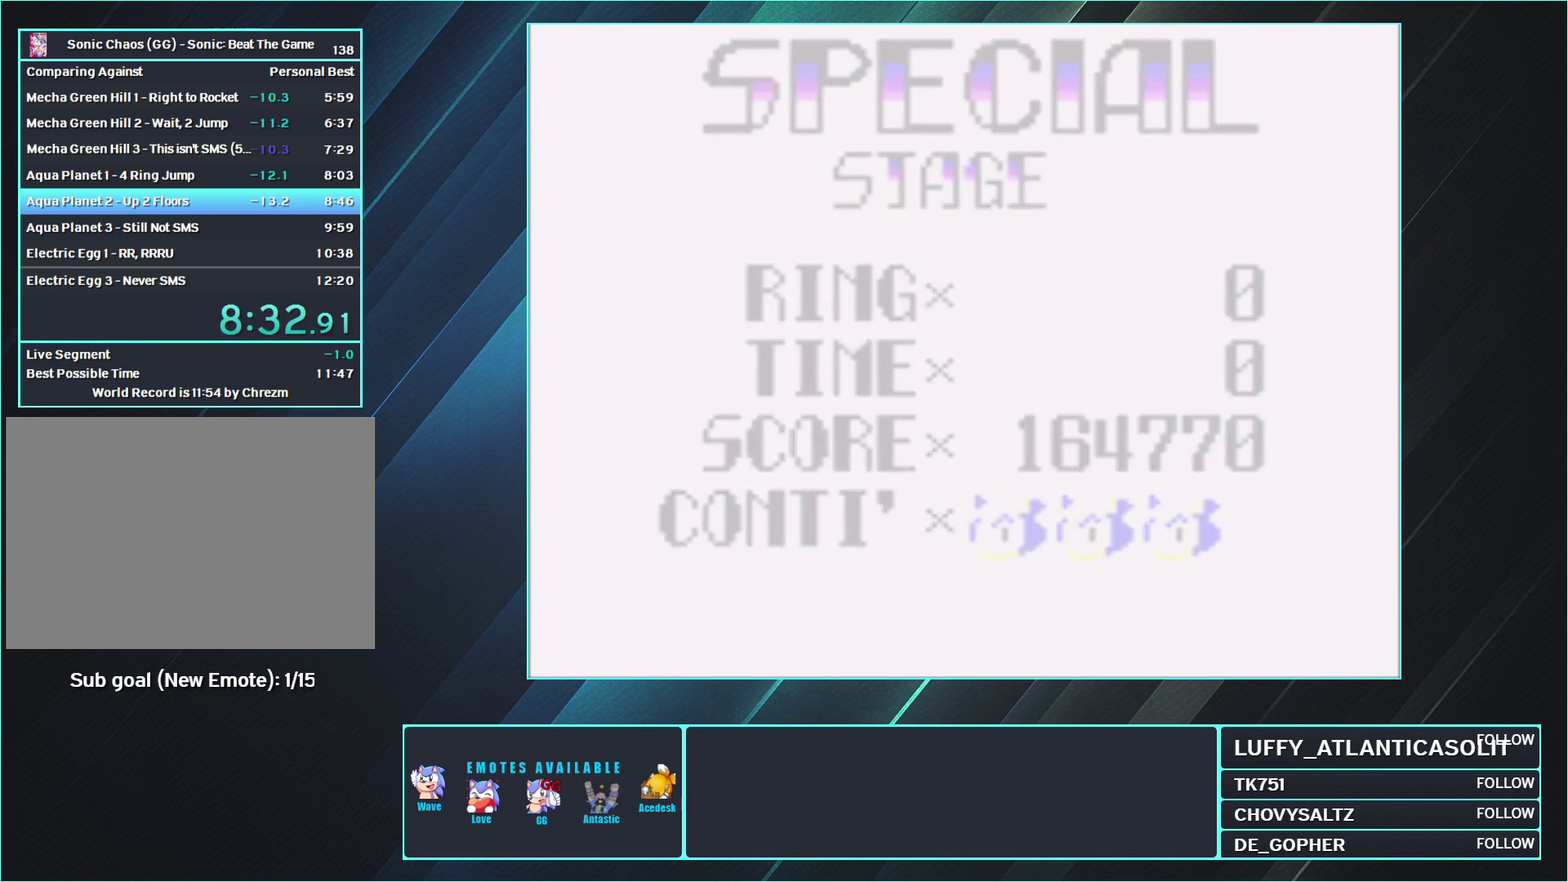
{"buttons": ["A"], "events": []}
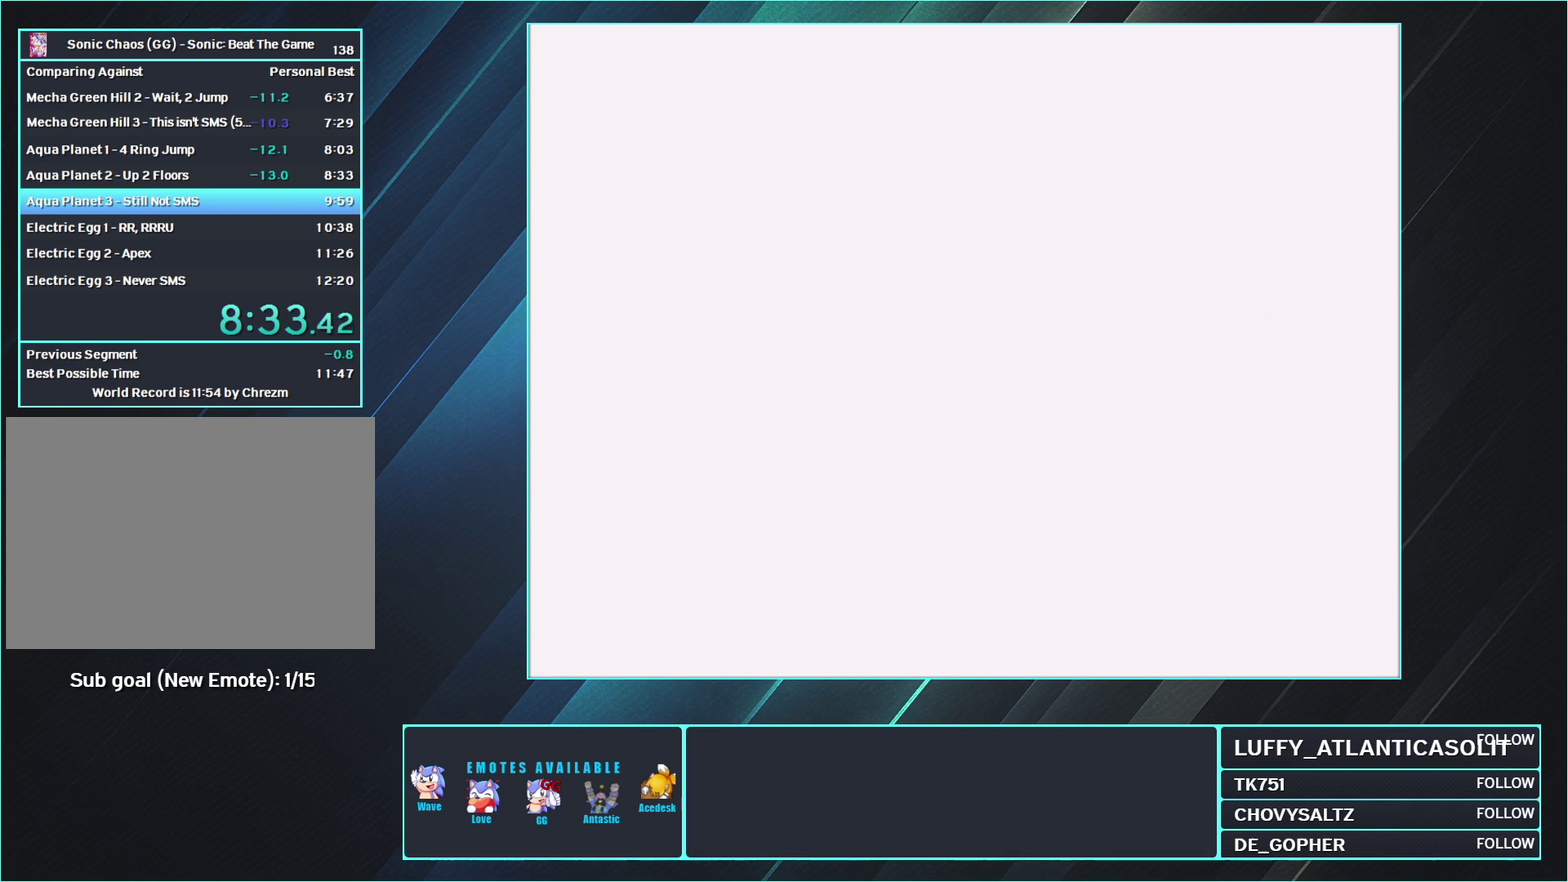
{"buttons": ["A"], "events": []}
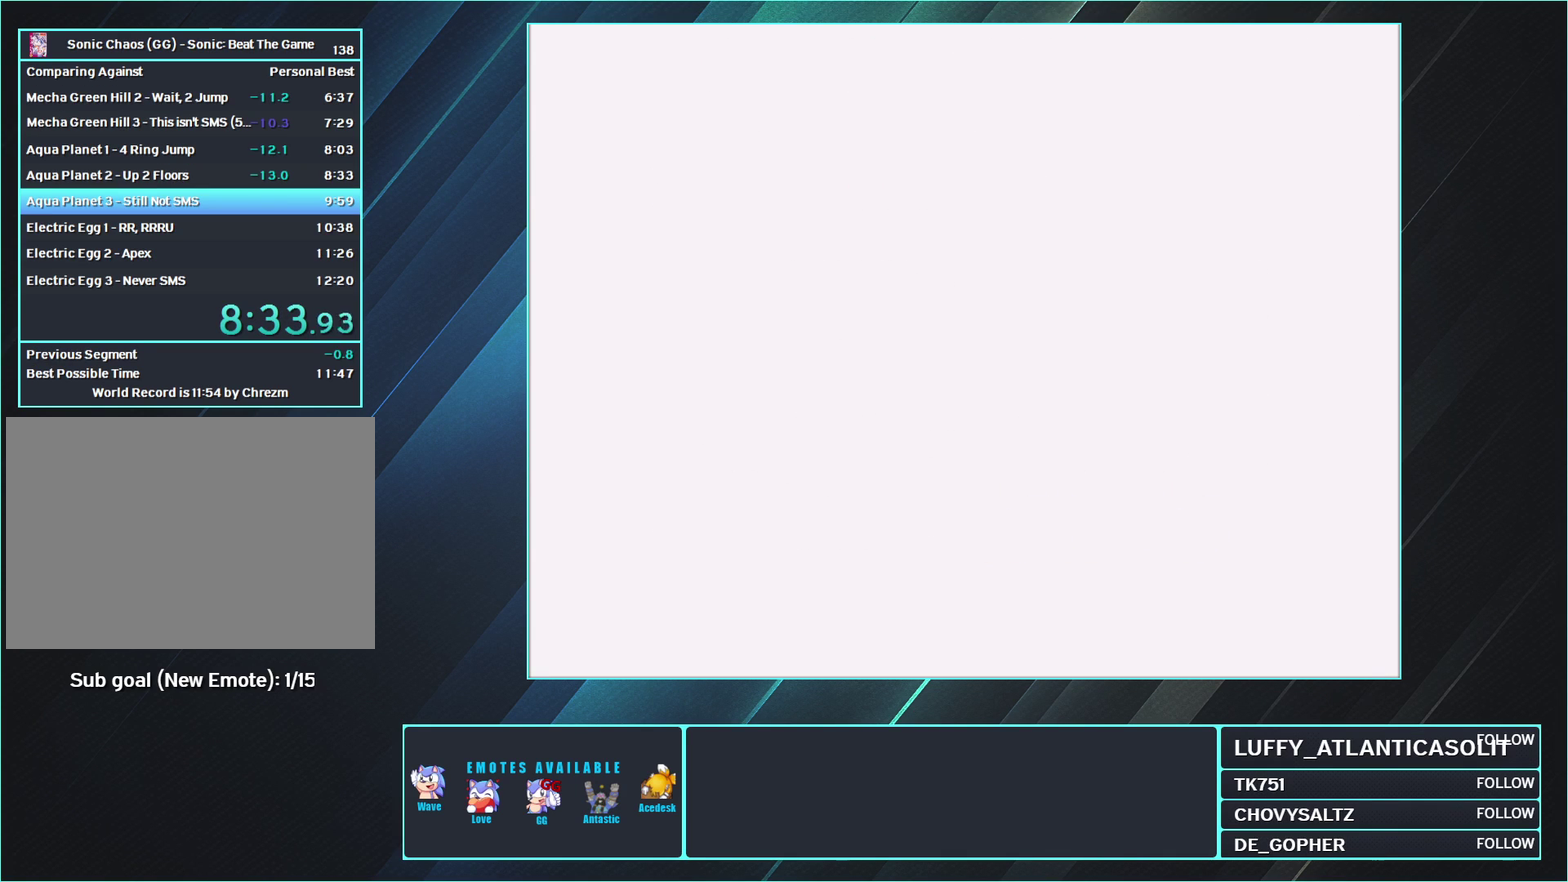
{"buttons": ["A"], "events": []}
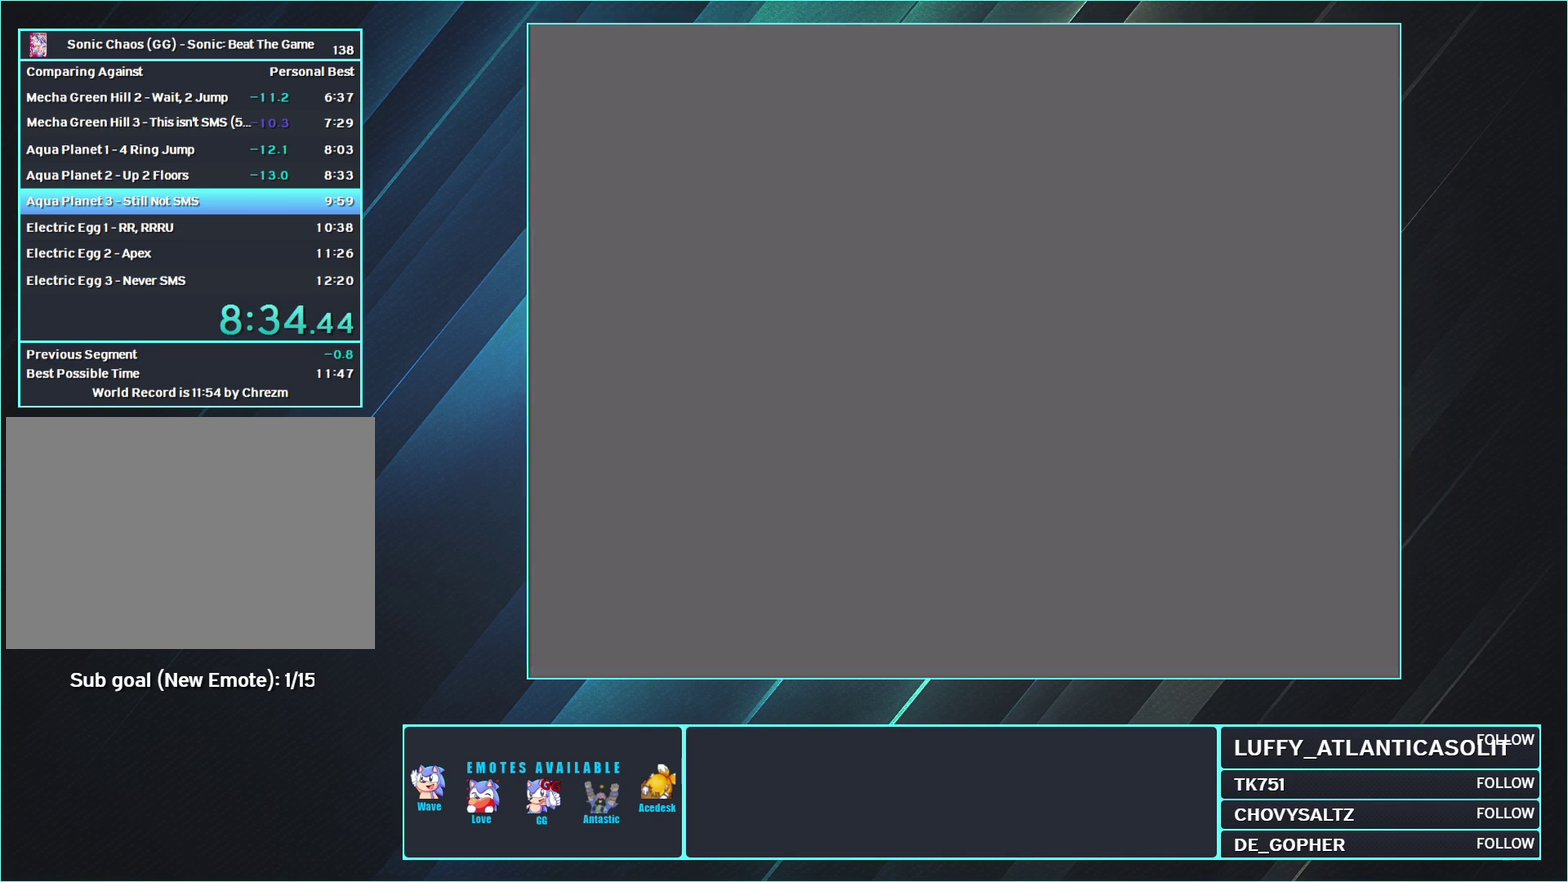
{"buttons": ["A"], "events": []}